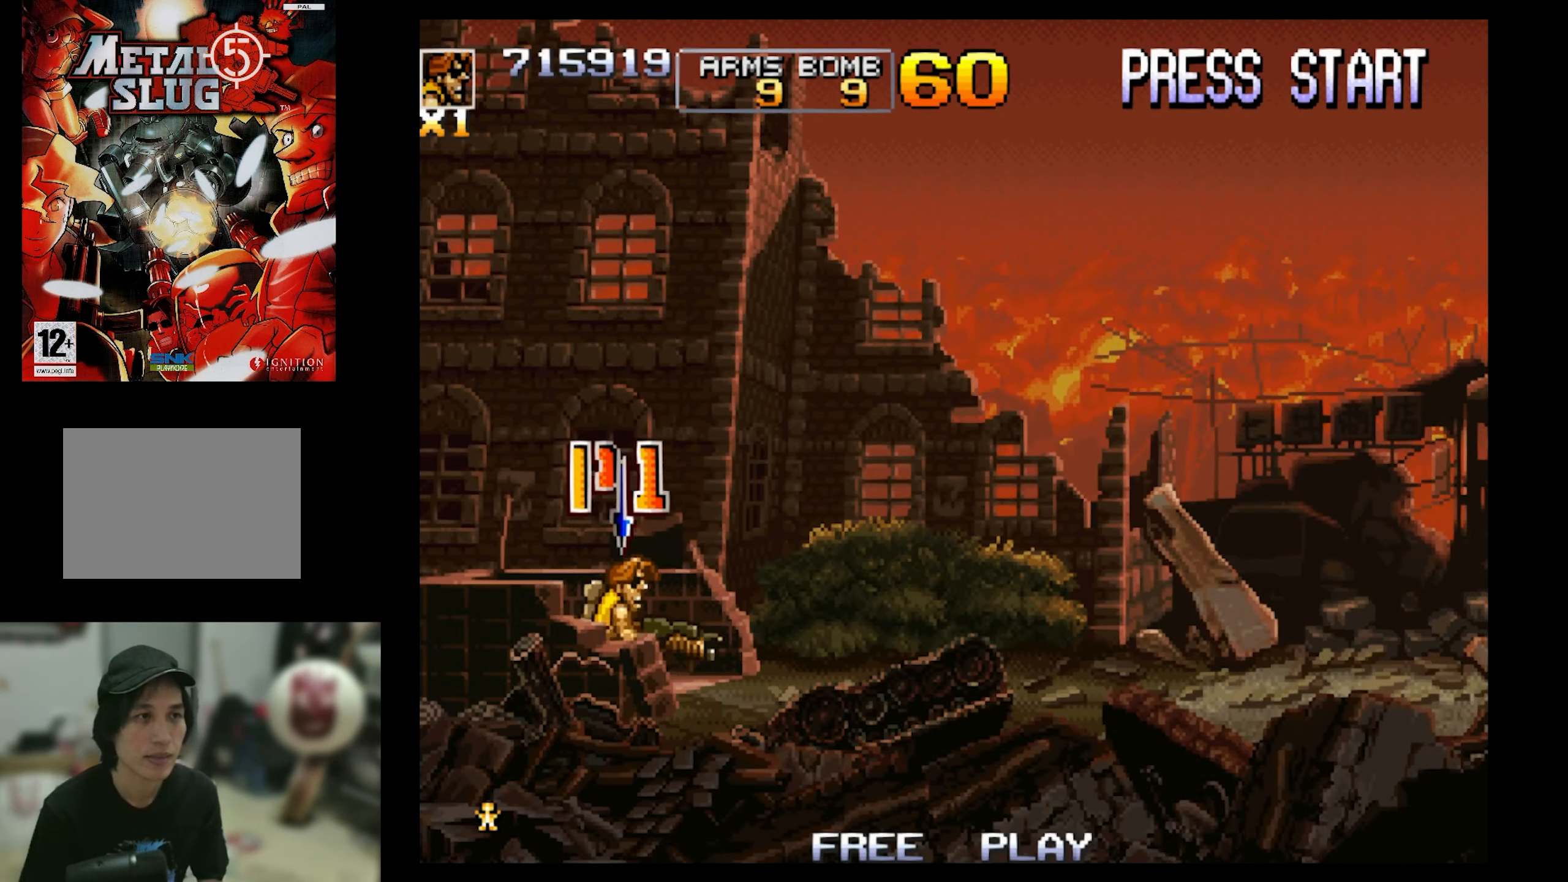
Gameplay with a controller (PlayStation layout); each line is a JSON object with the inputs held at the frame after it. "events" lists button and stick changes between this image and that frame as [ms after this image, input, new state], when the widget could be followed in between. Not read: L3 R3 left_stick right_stick.
{"buttons": ["DPAD_RIGHT"], "events": [[417, "CROSS", "down"], [483, "CROSS", "up"]]}
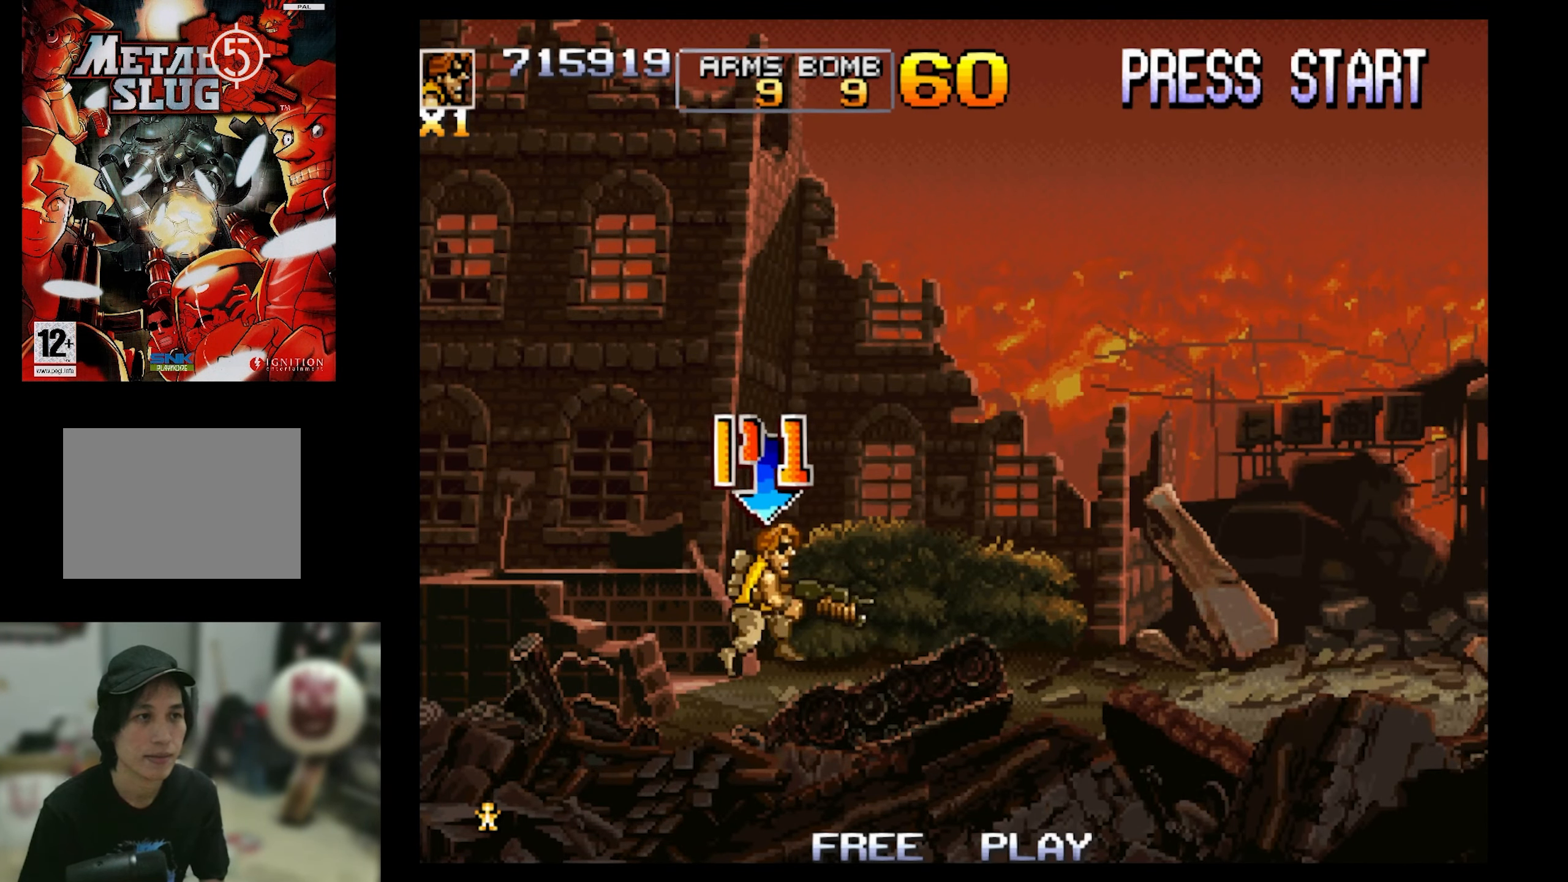
{"buttons": ["CROSS", "DPAD_RIGHT"], "events": [[67, "CROSS", "down"], [217, "CROSS", "up"], [283, "CROSS", "down"], [433, "CROSS", "up"], [483, "CROSS", "down"]]}
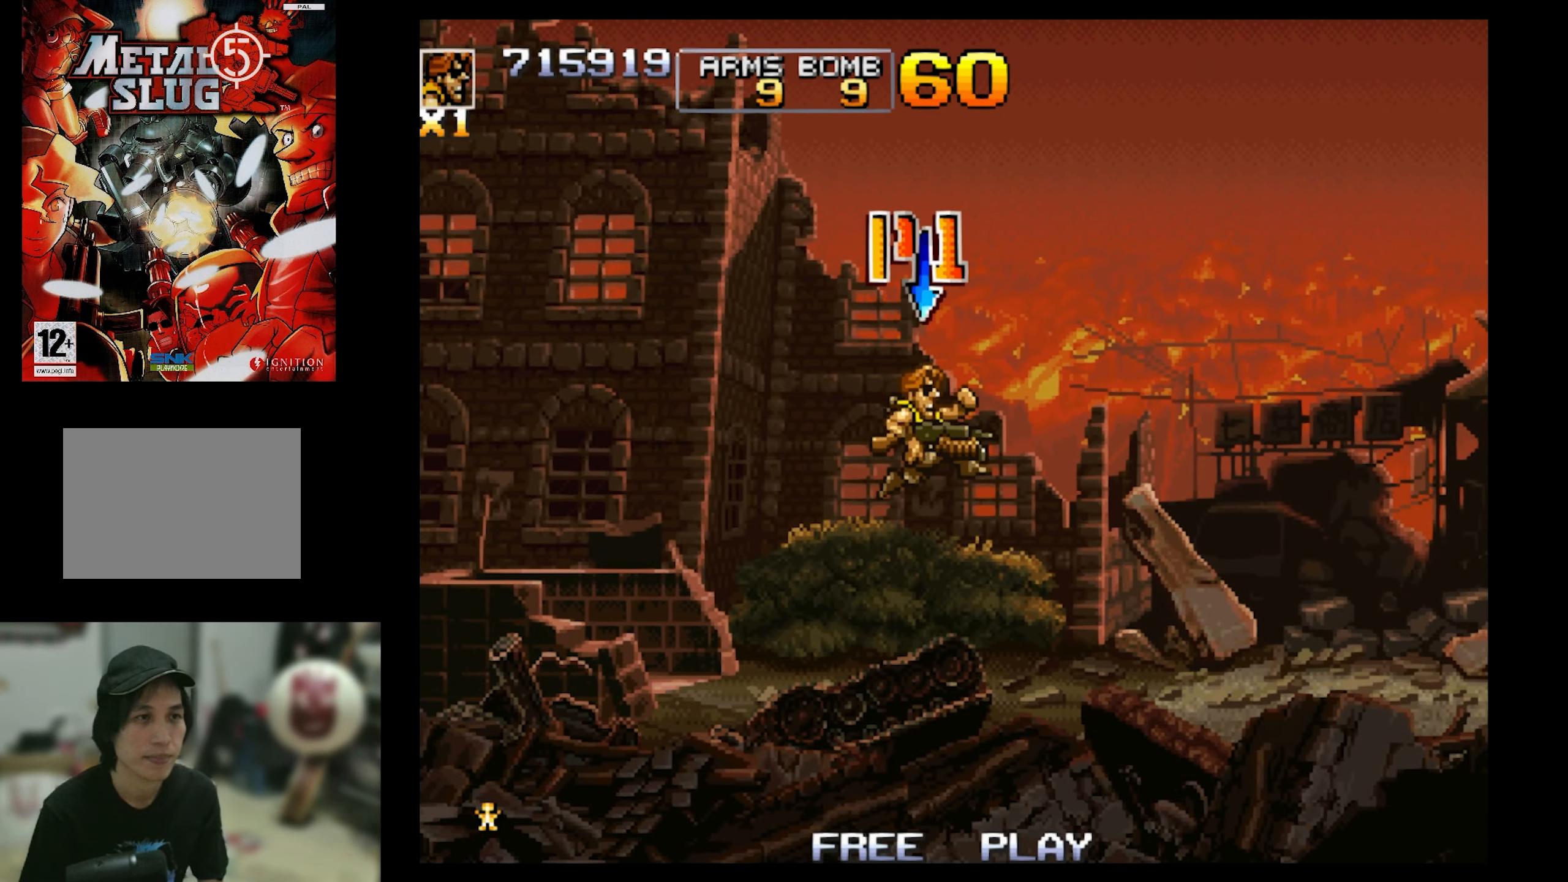
{"buttons": ["DPAD_RIGHT"], "events": [[100, "CROSS", "up"]]}
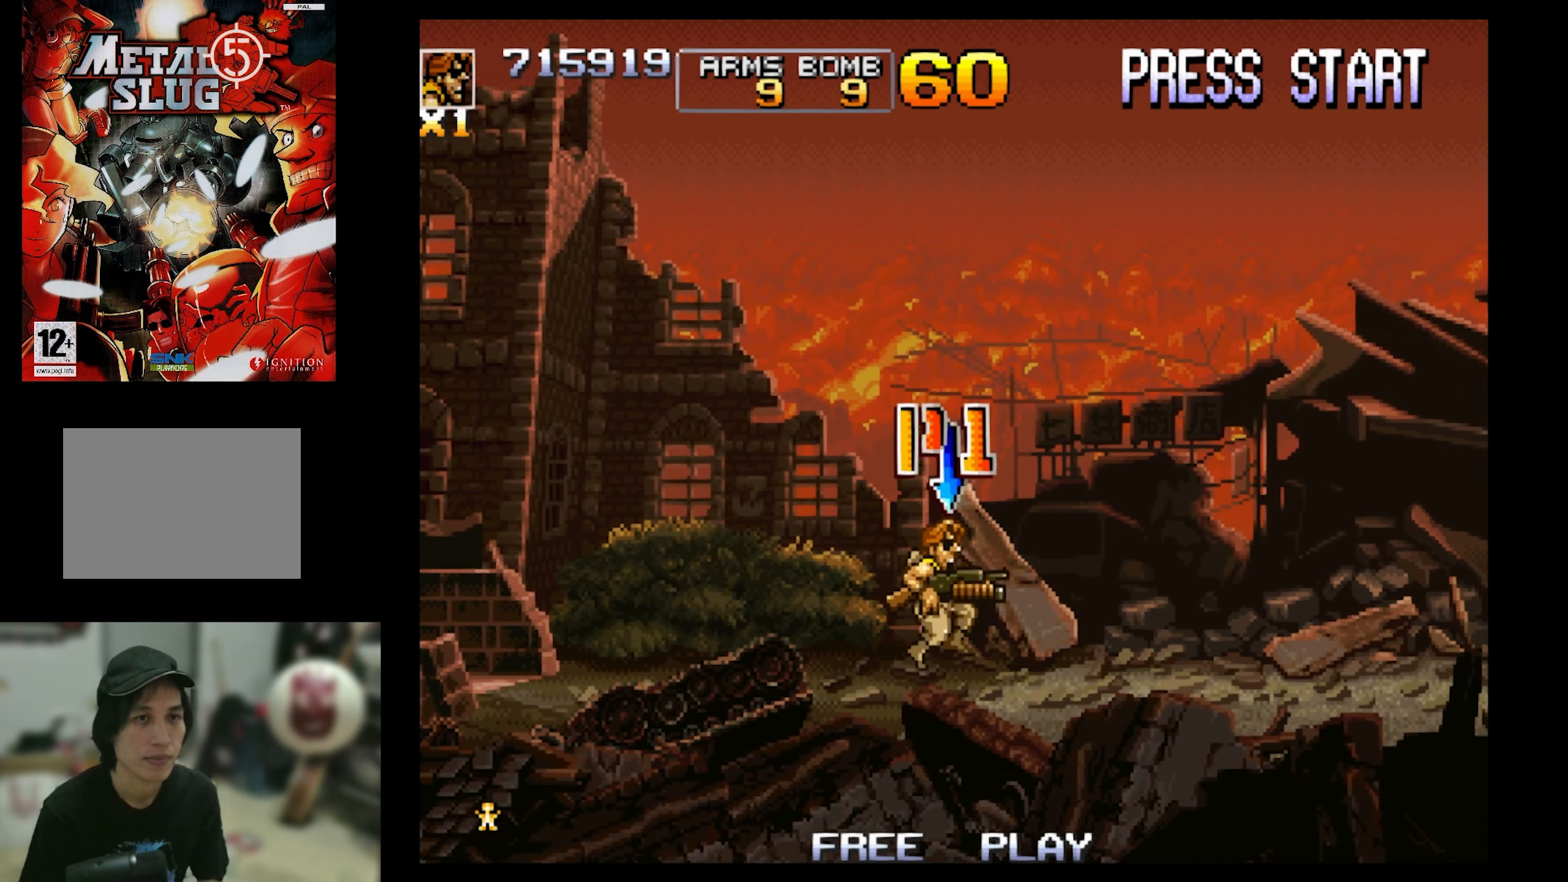
{"buttons": ["DPAD_RIGHT"], "events": []}
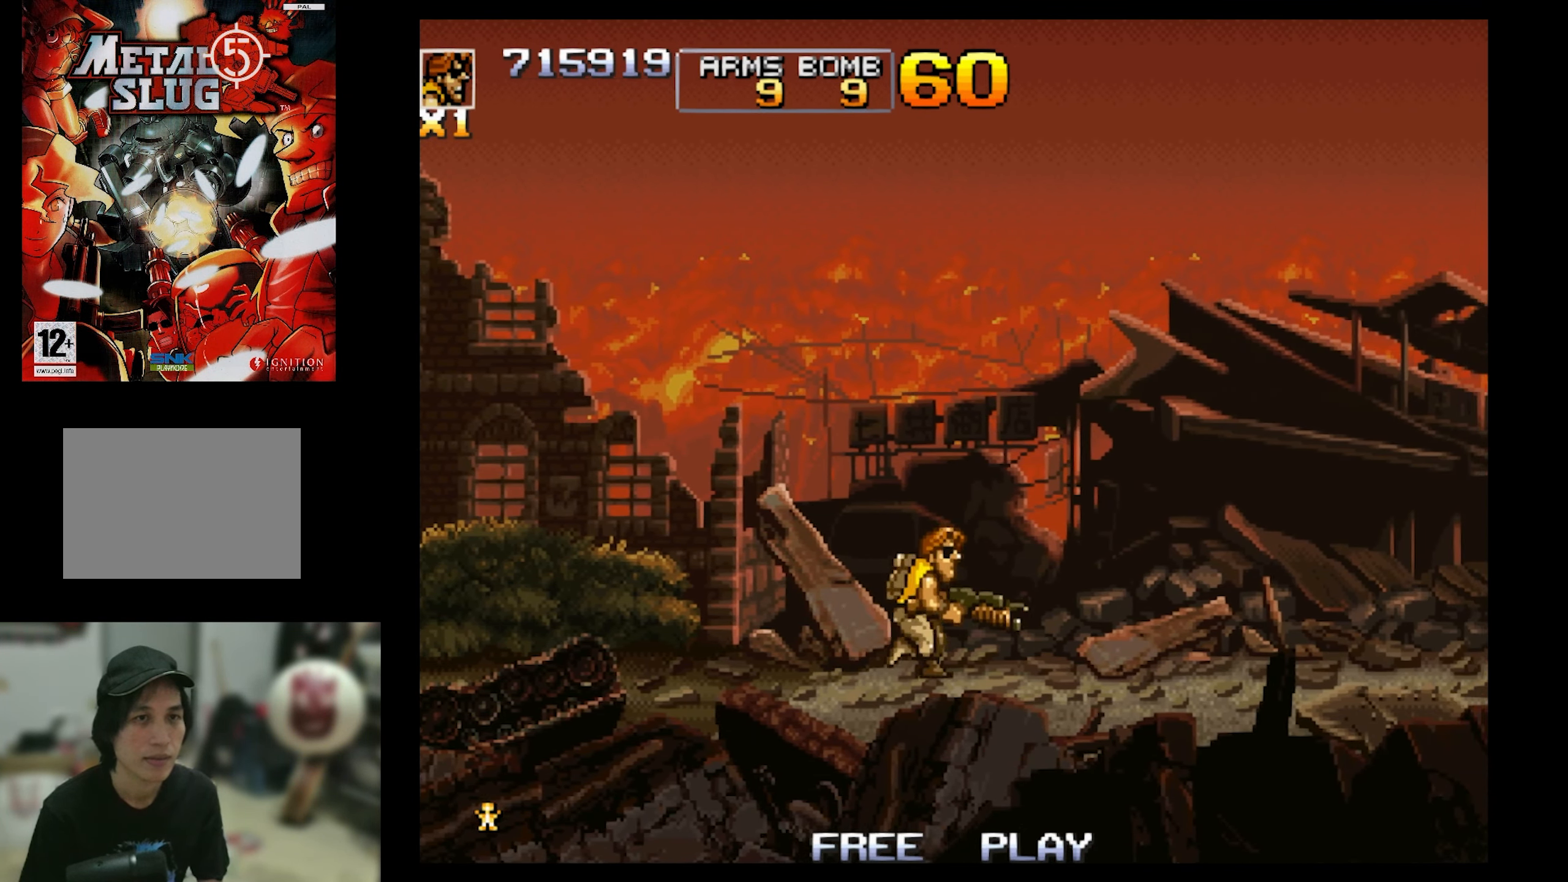
{"buttons": ["DPAD_RIGHT"], "events": []}
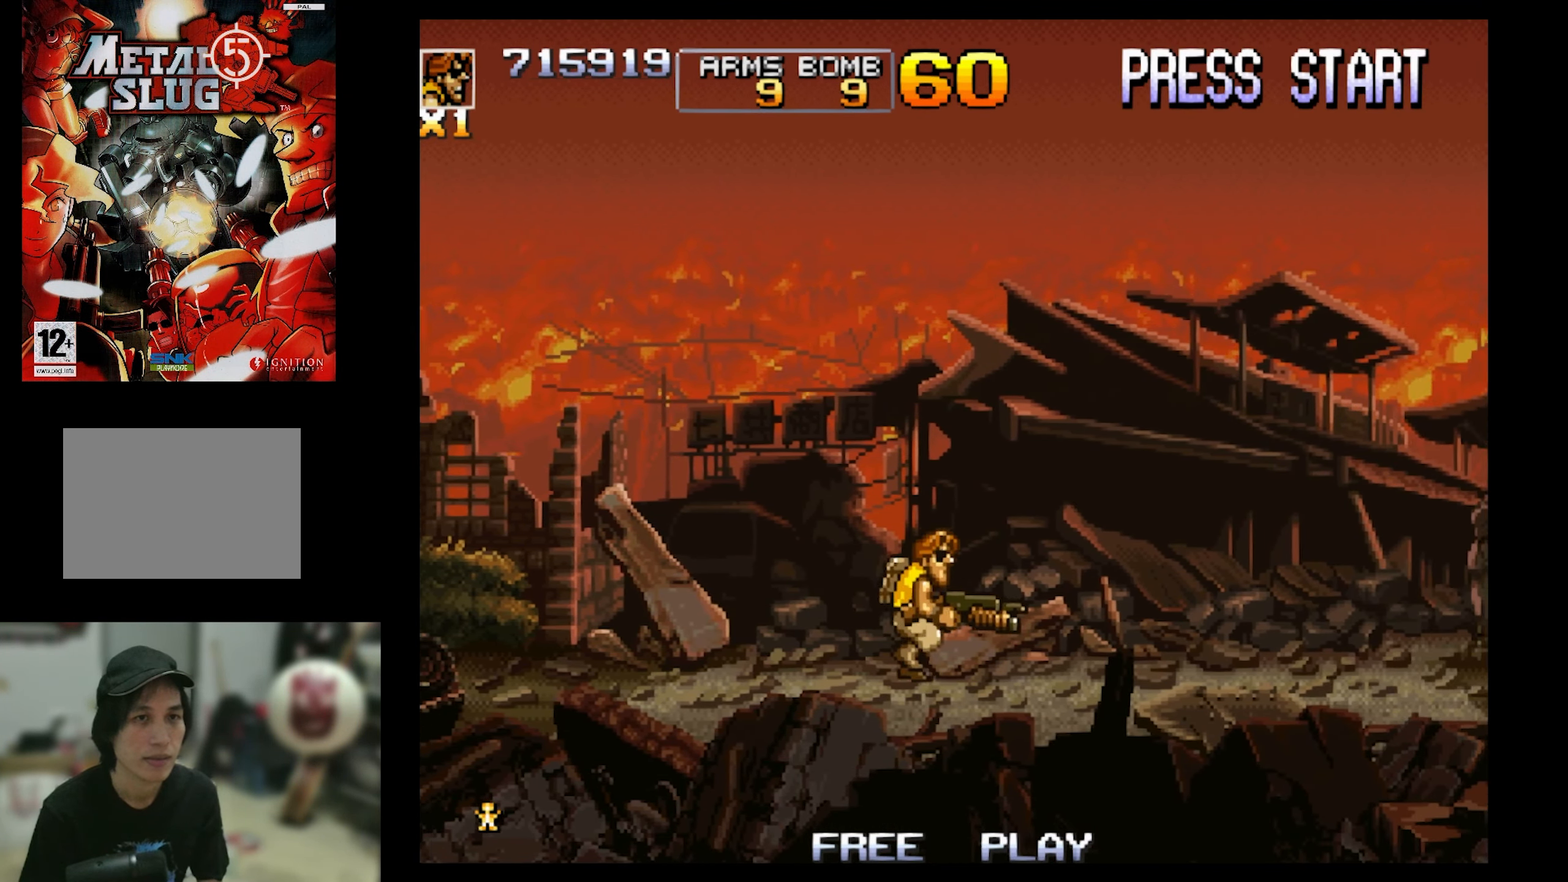
{"buttons": ["DPAD_RIGHT"], "events": []}
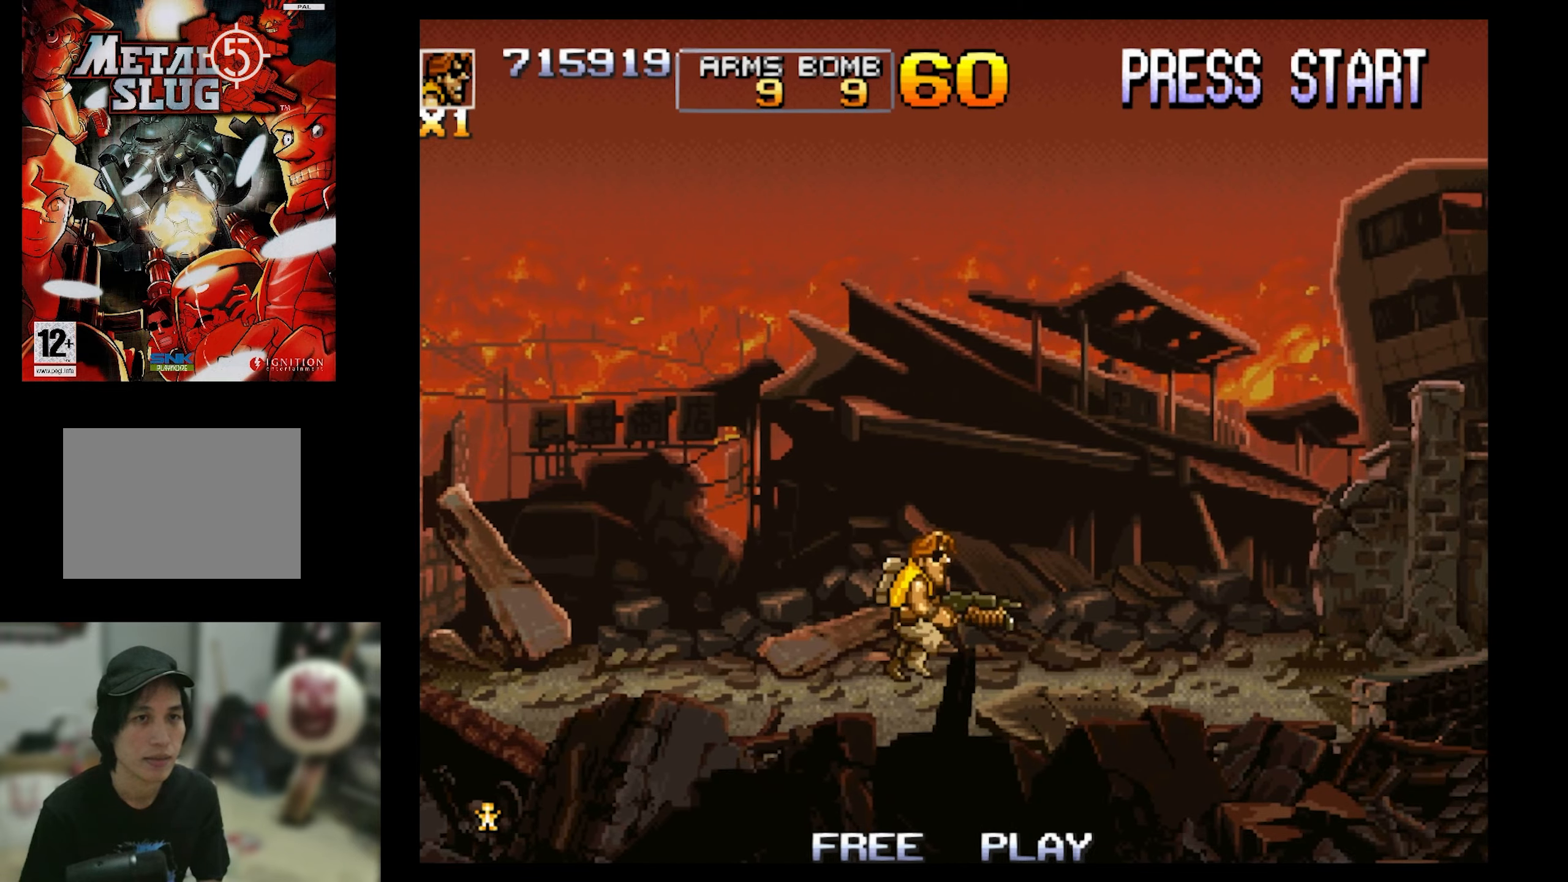
{"buttons": ["DPAD_RIGHT"], "events": []}
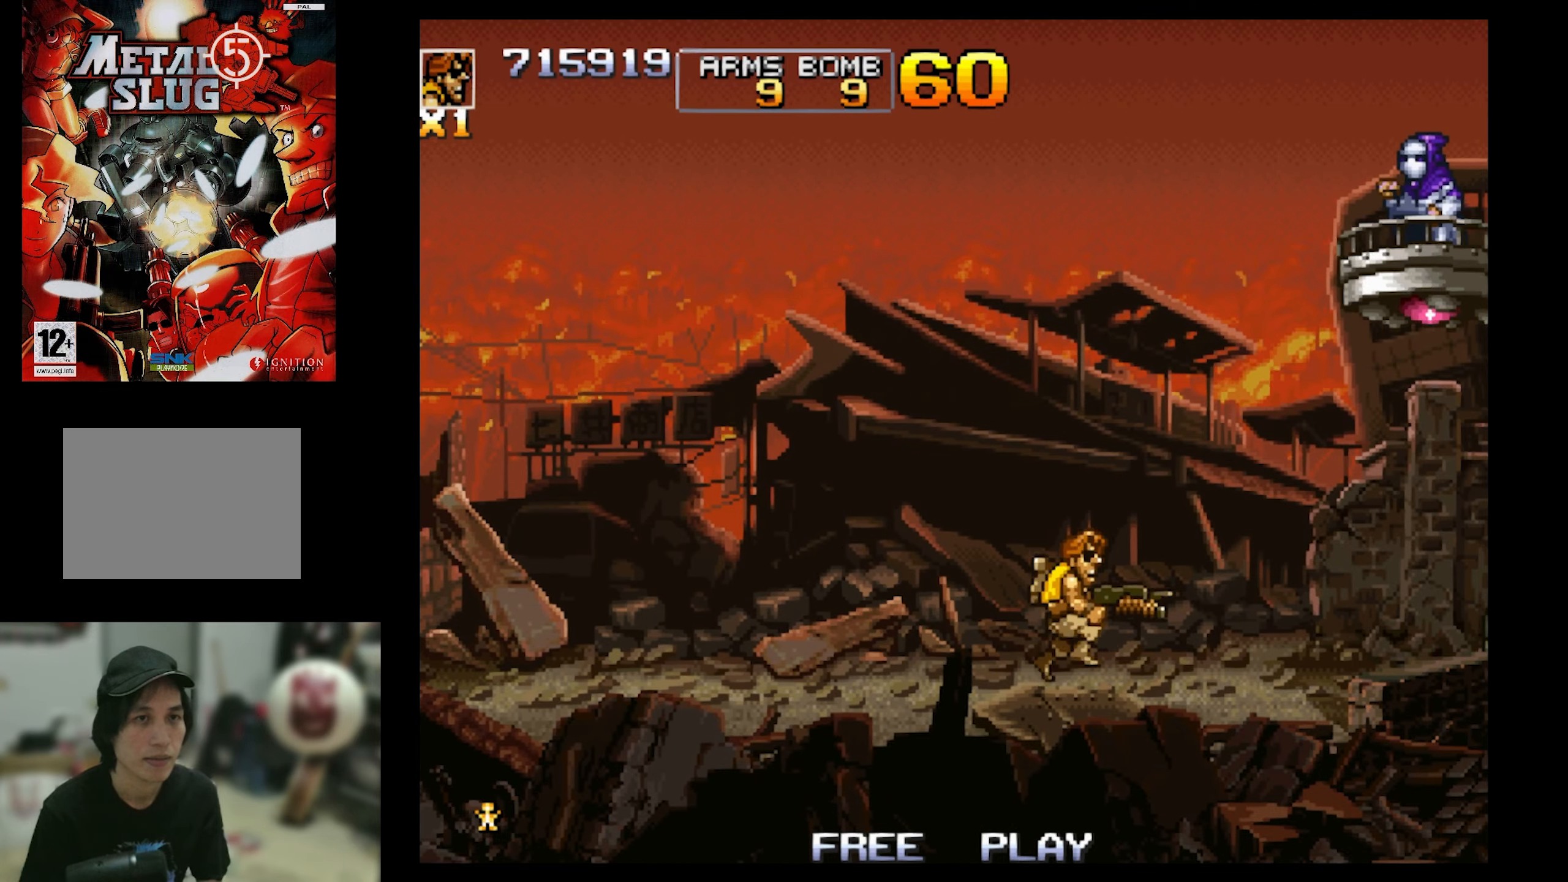
{"buttons": ["DPAD_UP", "DPAD_RIGHT"], "events": [[317, "DPAD_RIGHT", "up"], [417, "DPAD_RIGHT", "down"], [417, "DPAD_UP", "down"]]}
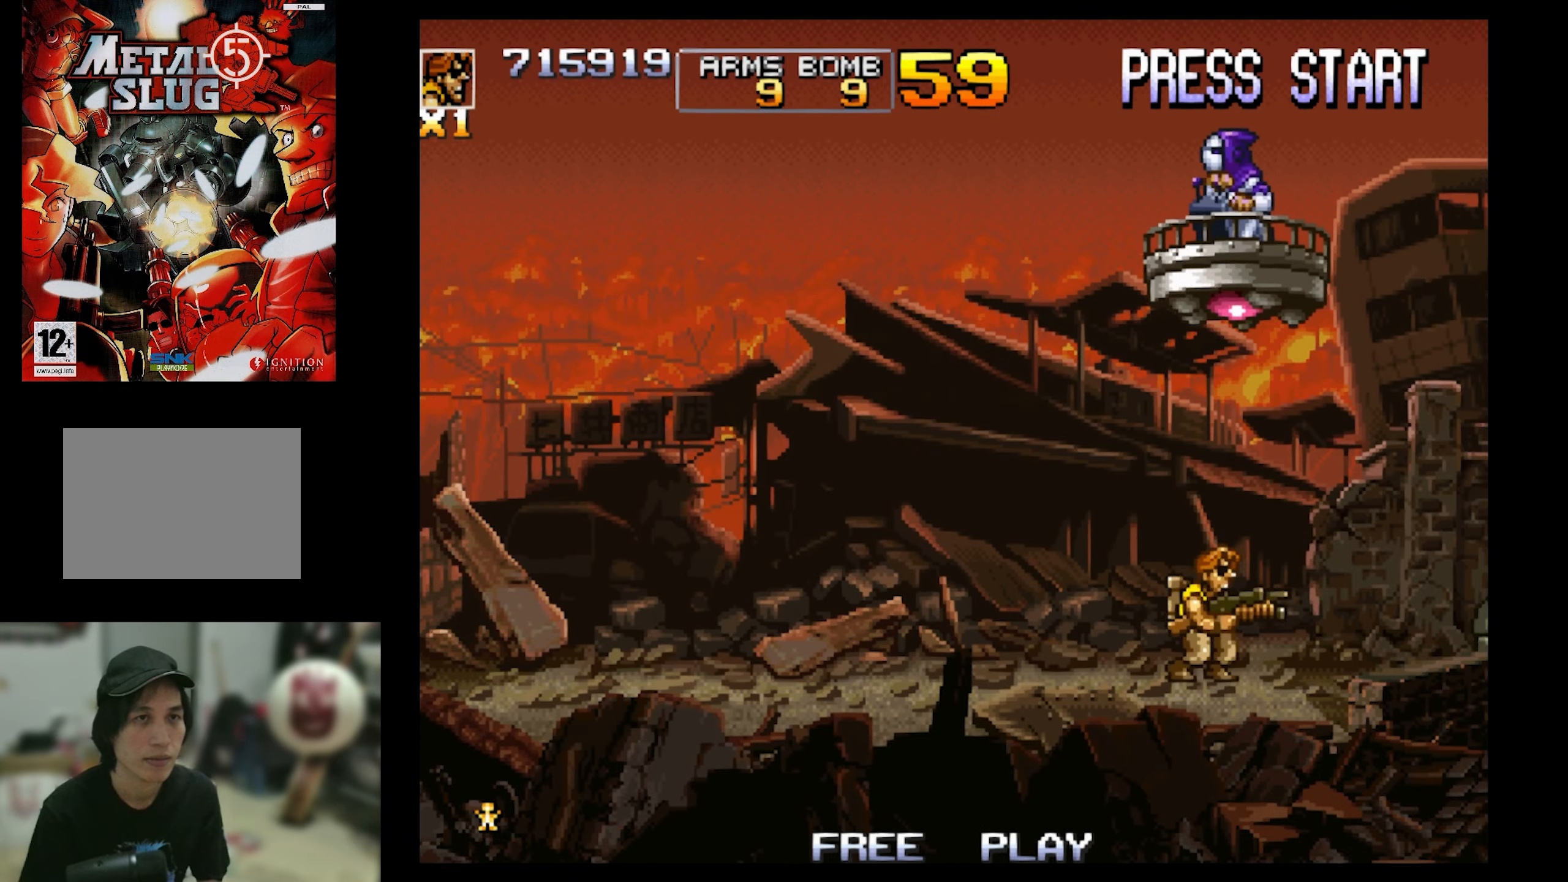
{"buttons": ["DPAD_UP", "DPAD_LEFT"], "events": [[50, "SQUARE", "down"], [84, "DPAD_LEFT", "down"], [84, "DPAD_RIGHT", "up"], [150, "SQUARE", "up"], [300, "DPAD_UP", "up"], [467, "DPAD_UP", "down"]]}
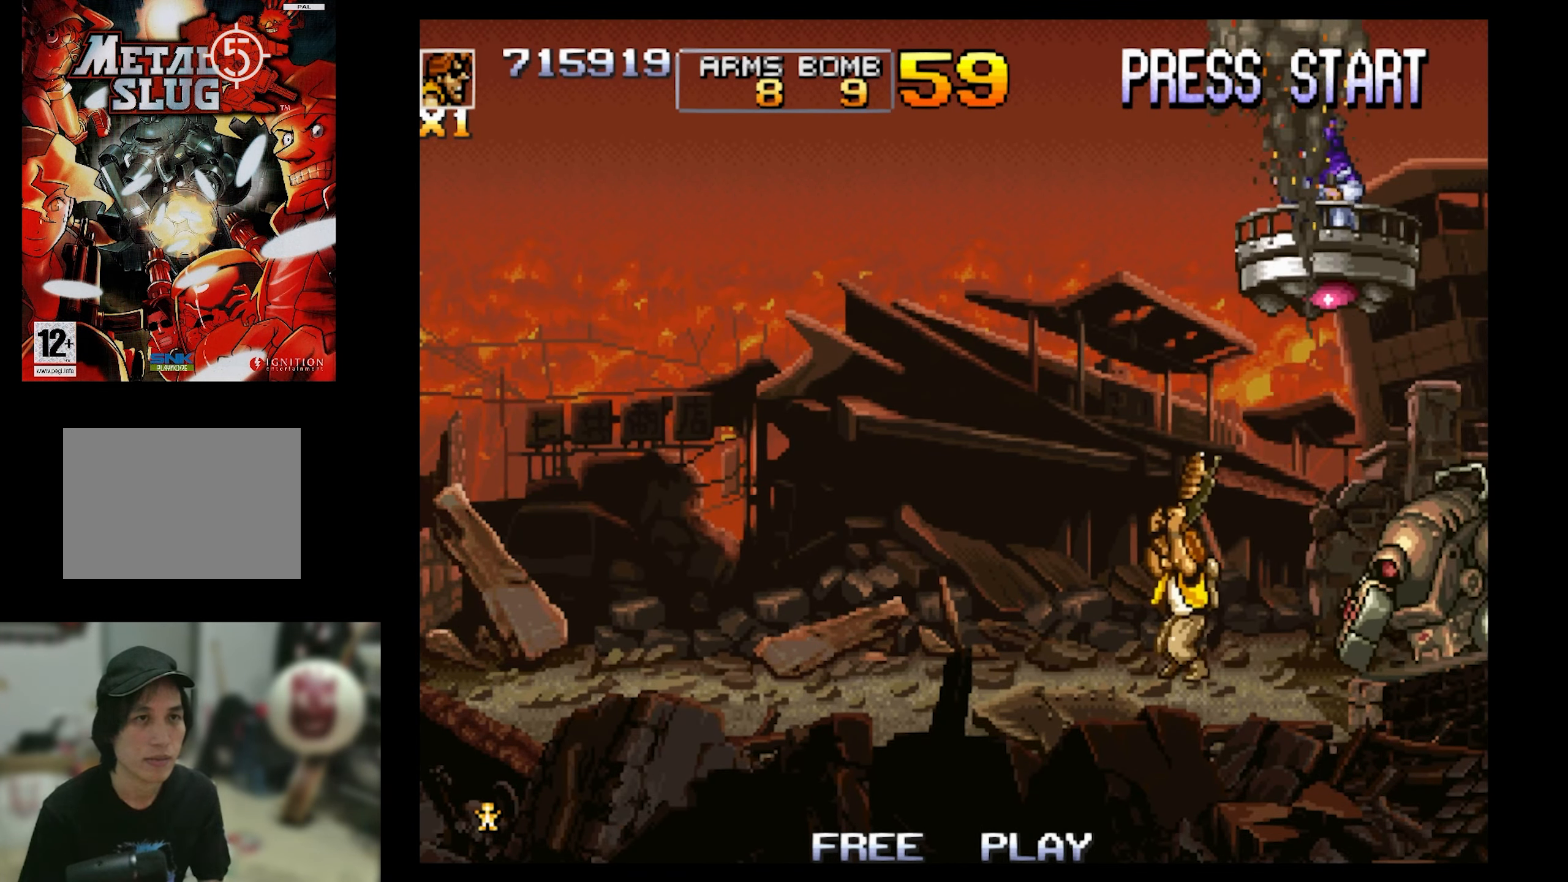
{"buttons": ["DPAD_LEFT"], "events": [[134, "DPAD_UP", "up"]]}
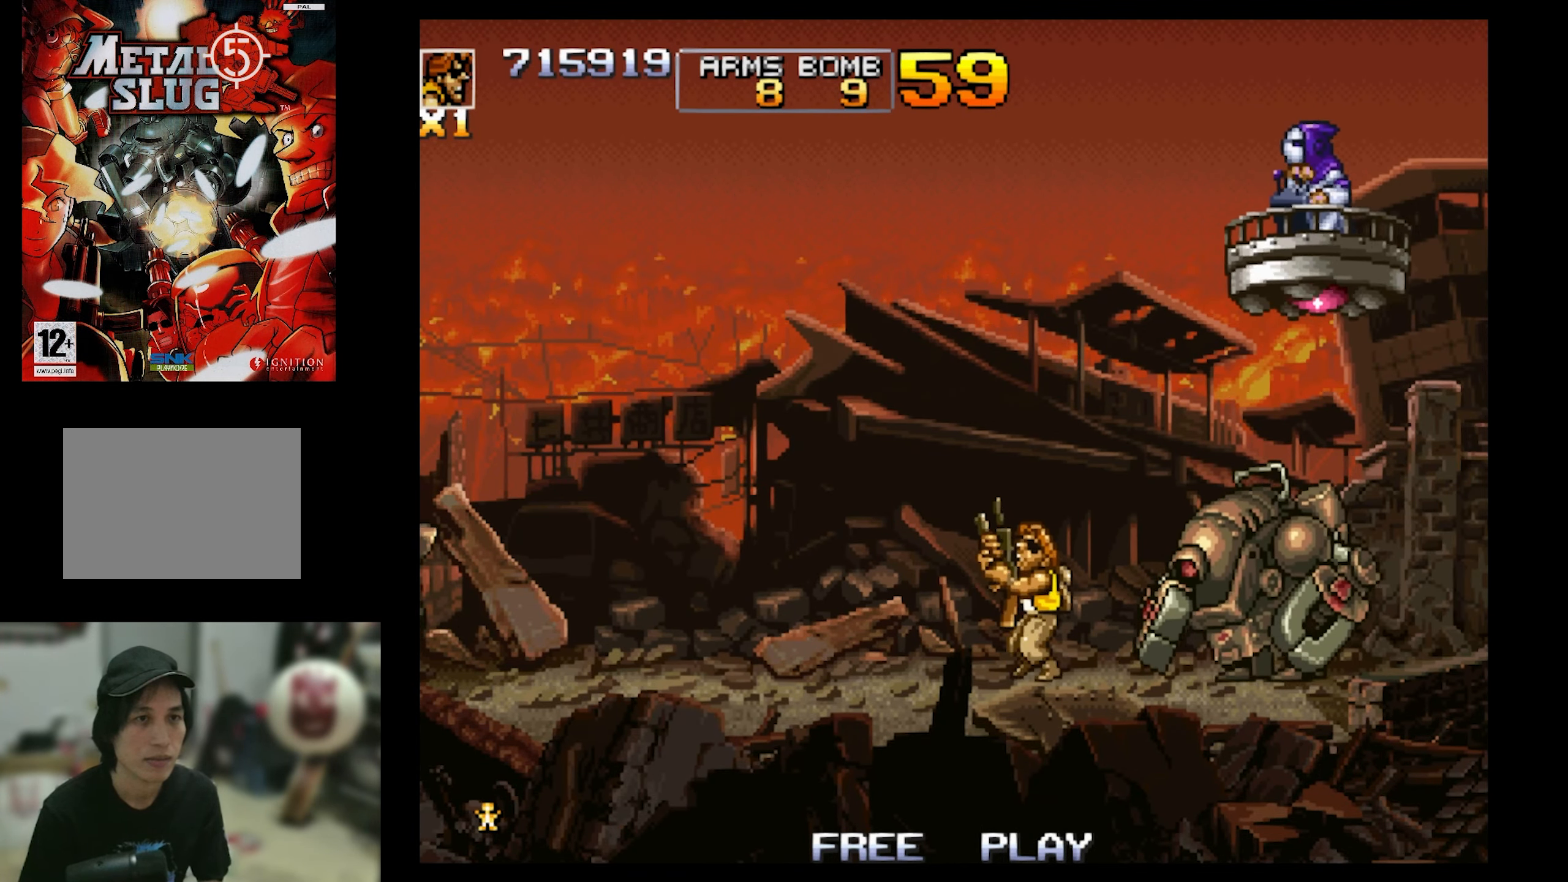
{"buttons": [], "events": [[100, "DPAD_LEFT", "up"], [100, "DPAD_RIGHT", "down"], [217, "SQUARE", "down"], [267, "DPAD_RIGHT", "up"], [317, "SQUARE", "up"], [367, "SQUARE", "down"], [467, "SQUARE", "up"]]}
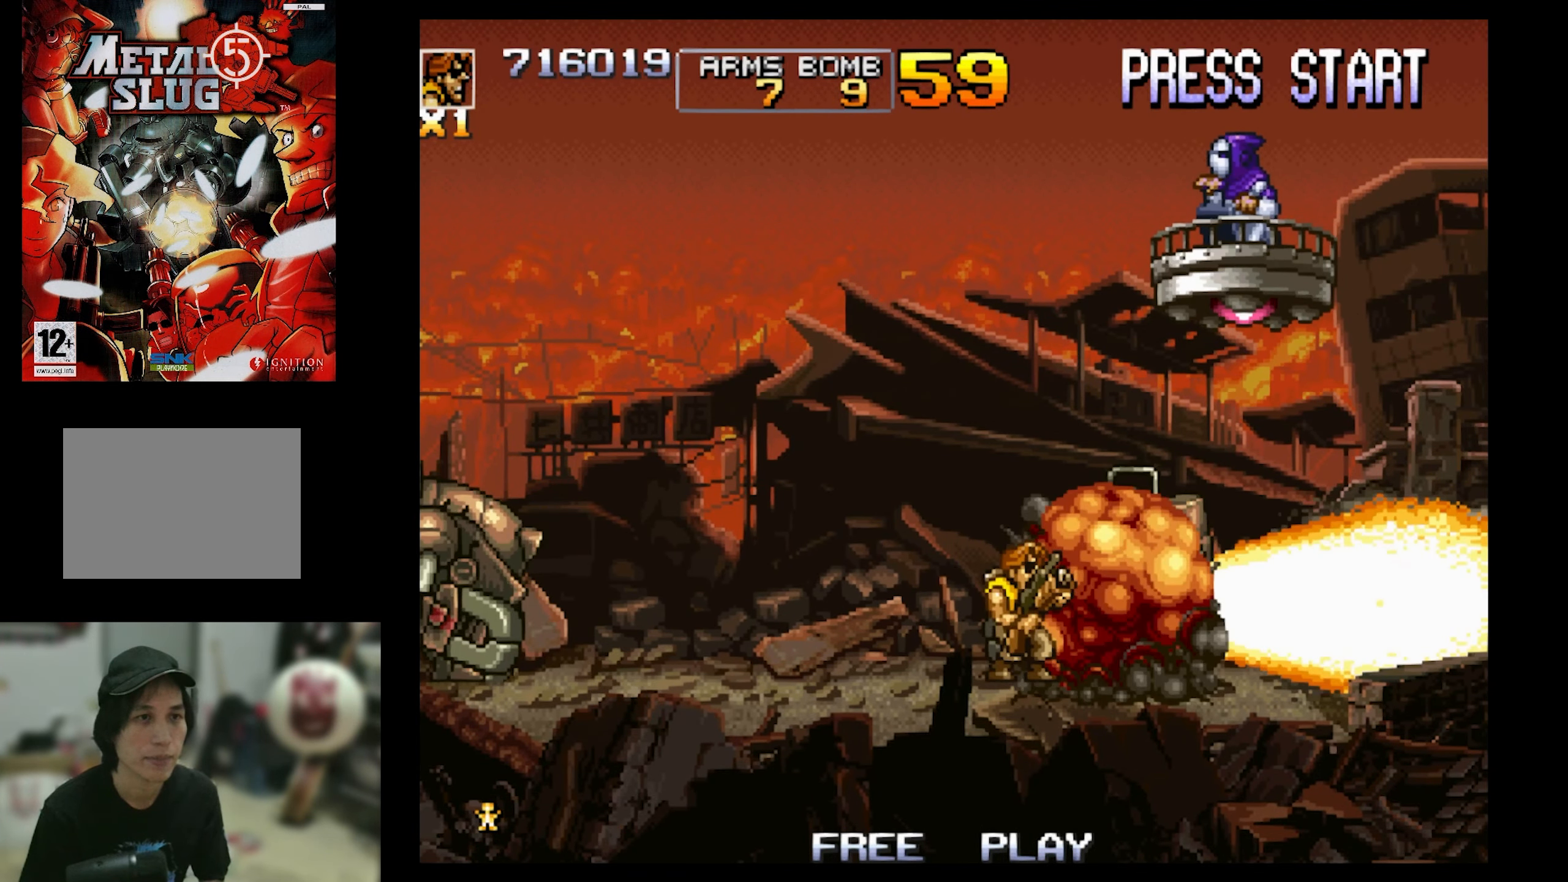
{"buttons": ["DPAD_LEFT"], "events": [[134, "DPAD_RIGHT", "down"], [234, "CROSS", "down"], [284, "DPAD_DOWN", "down"], [400, "CROSS", "up"], [400, "DPAD_RIGHT", "up"], [450, "DPAD_DOWN", "up"], [450, "DPAD_LEFT", "down"]]}
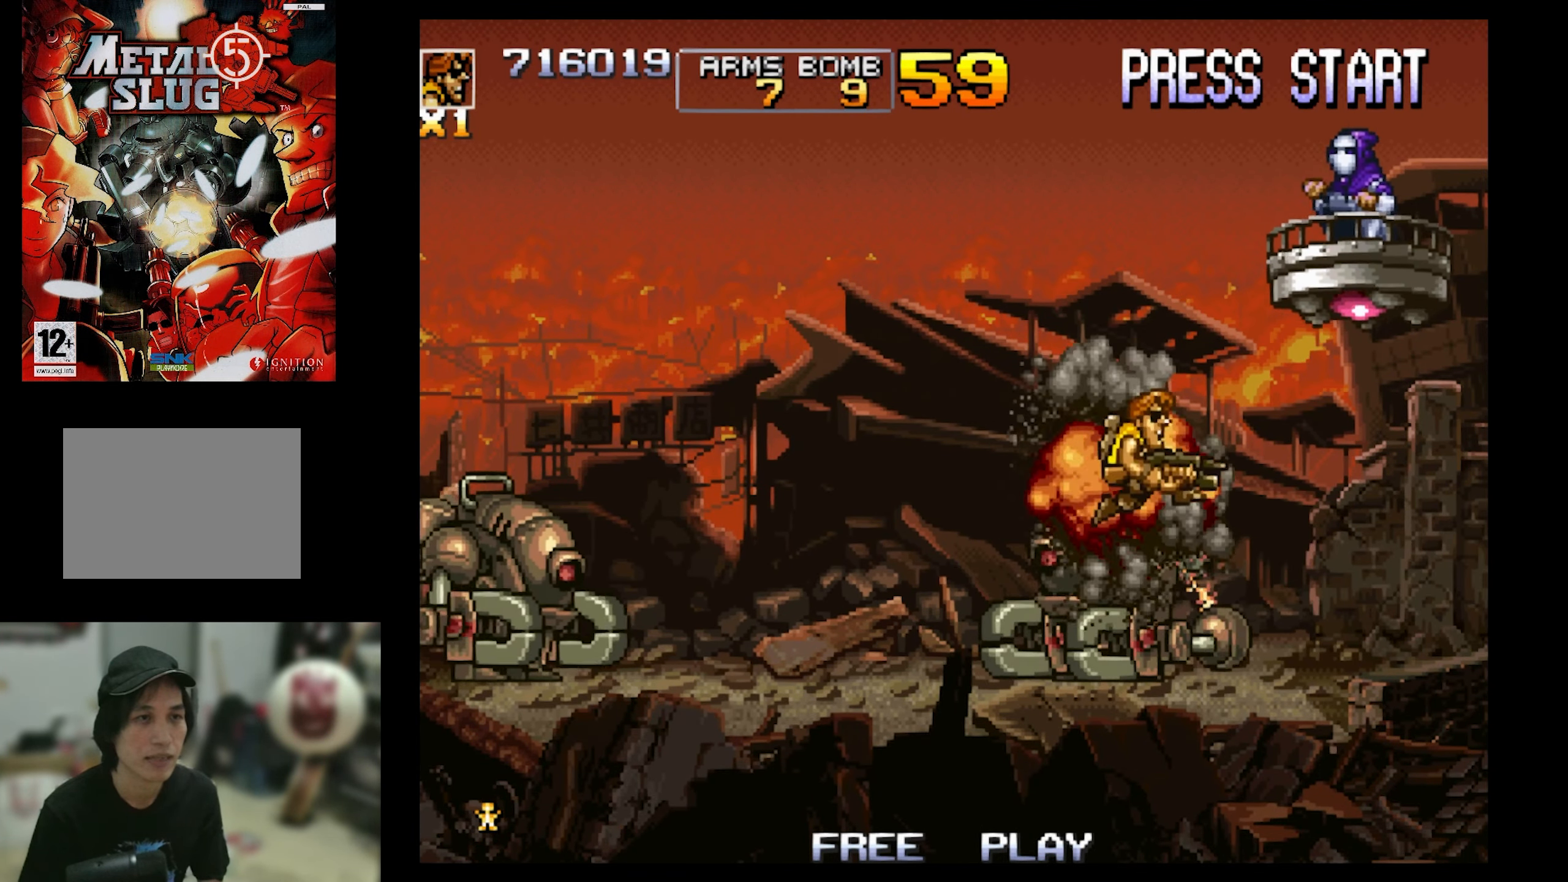
{"buttons": ["SQUARE"], "events": [[367, "SQUARE", "down"], [500, "DPAD_LEFT", "up"]]}
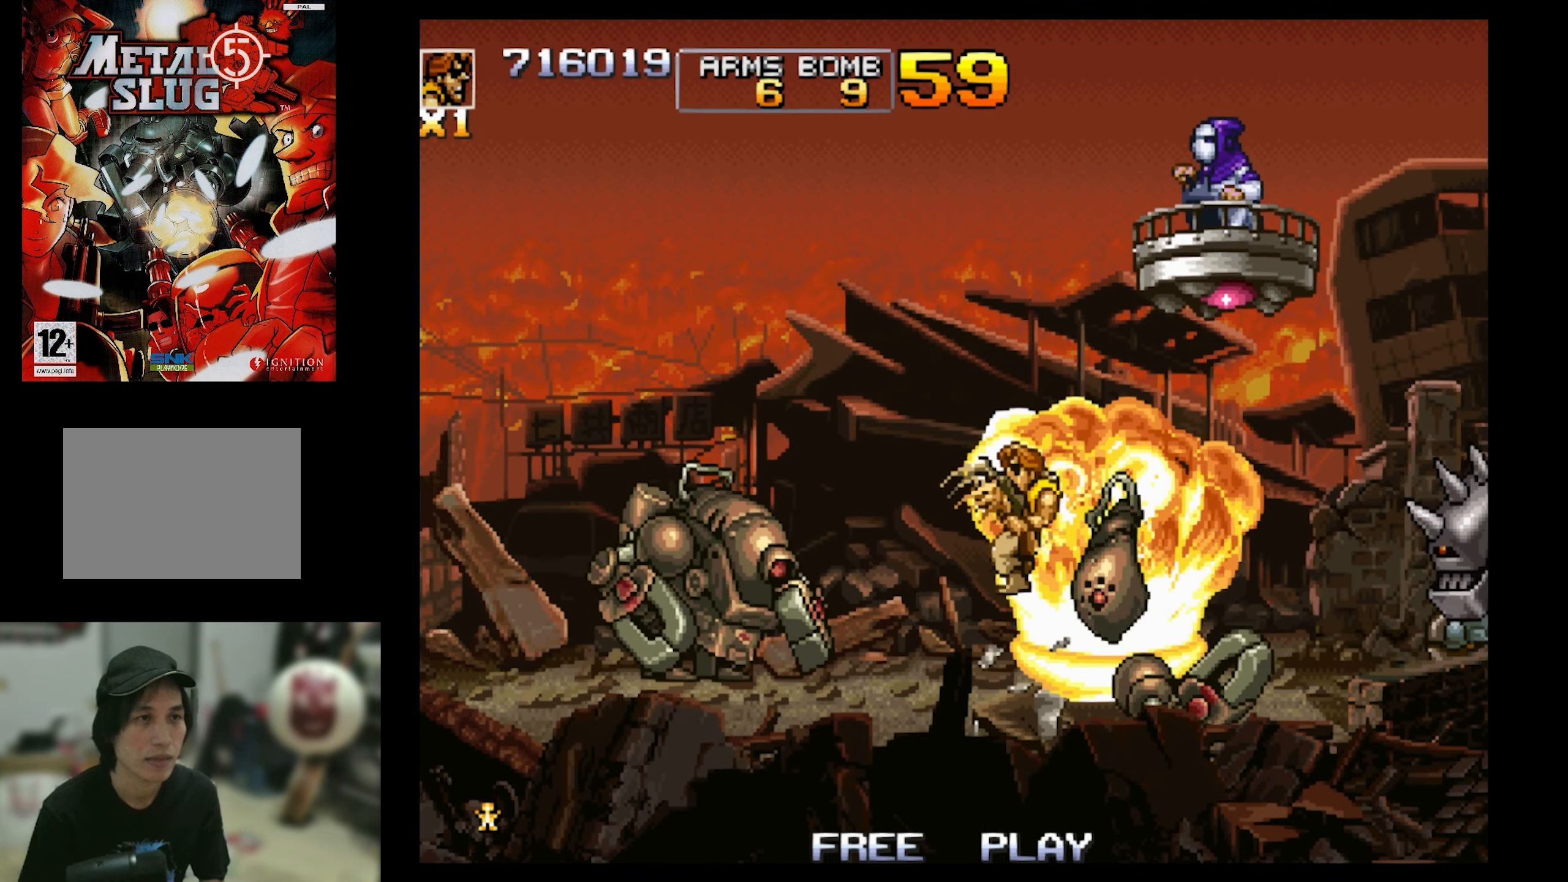
{"buttons": ["DPAD_RIGHT"], "events": [[67, "SQUARE", "up"], [134, "SQUARE", "down"], [250, "DPAD_LEFT", "down"], [250, "SQUARE", "up"], [450, "DPAD_LEFT", "up"], [450, "DPAD_RIGHT", "down"]]}
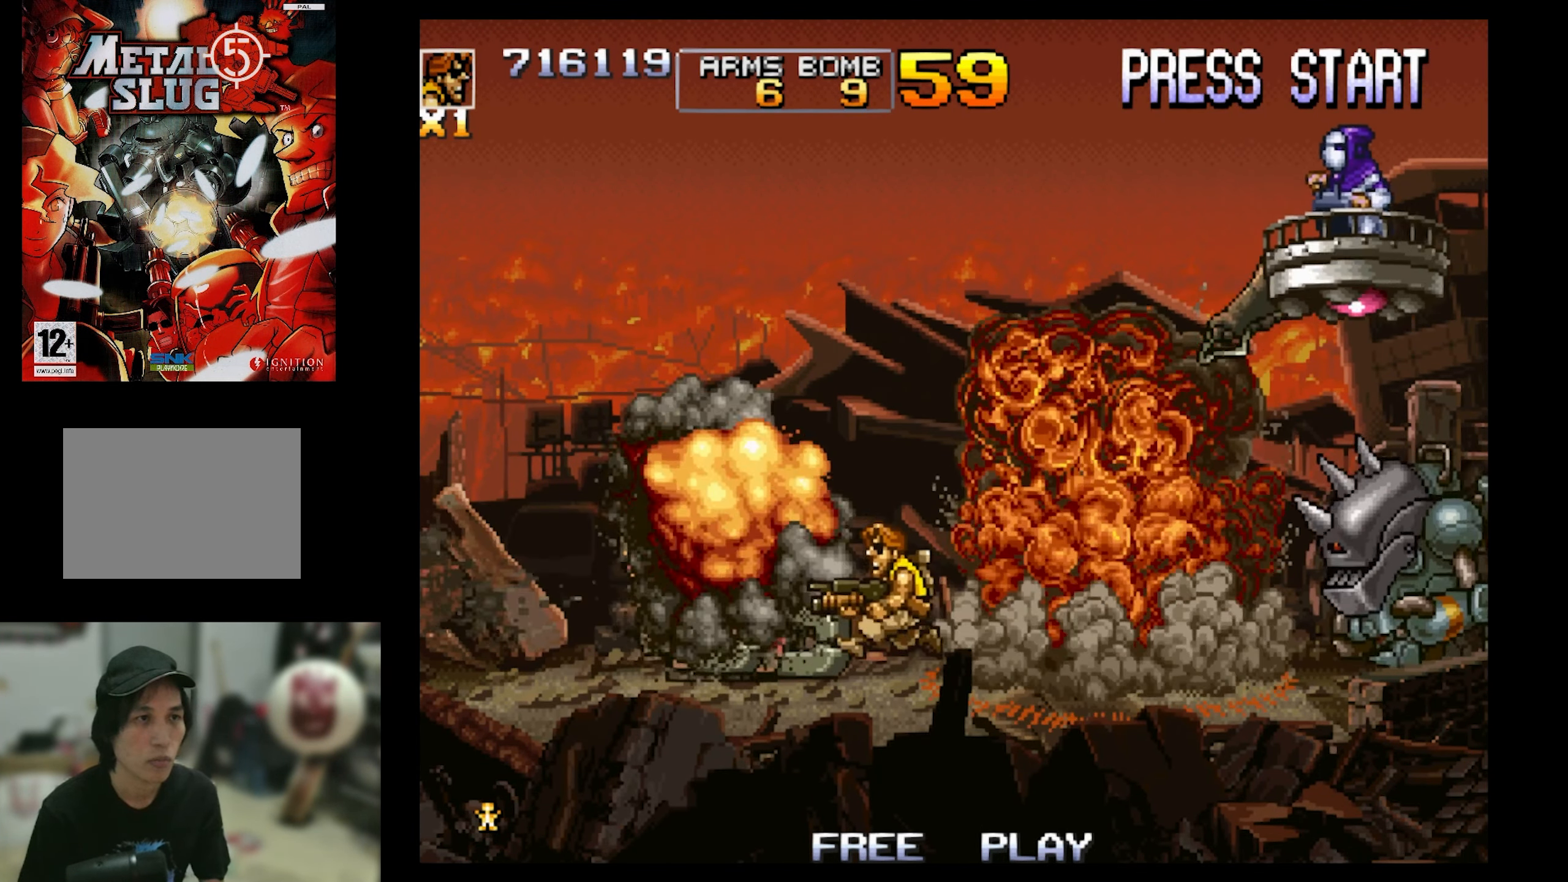
{"buttons": ["DPAD_LEFT"], "events": [[167, "SQUARE", "down"], [267, "DPAD_RIGHT", "up"], [317, "SQUARE", "up"], [384, "SQUARE", "down"], [484, "DPAD_LEFT", "down"], [484, "SQUARE", "up"]]}
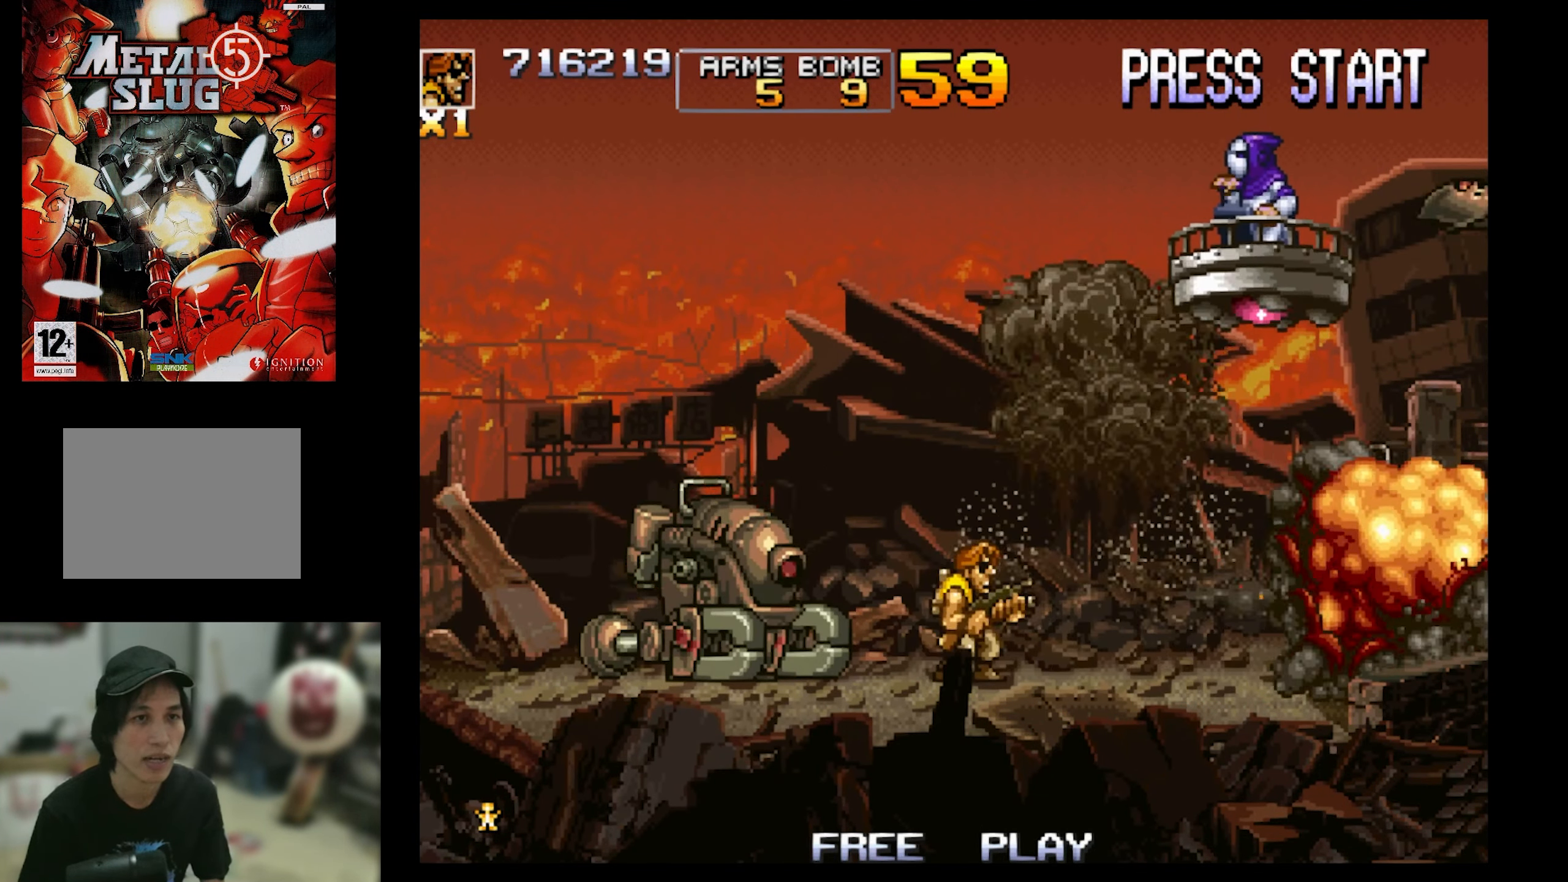
{"buttons": ["DPAD_LEFT"], "events": []}
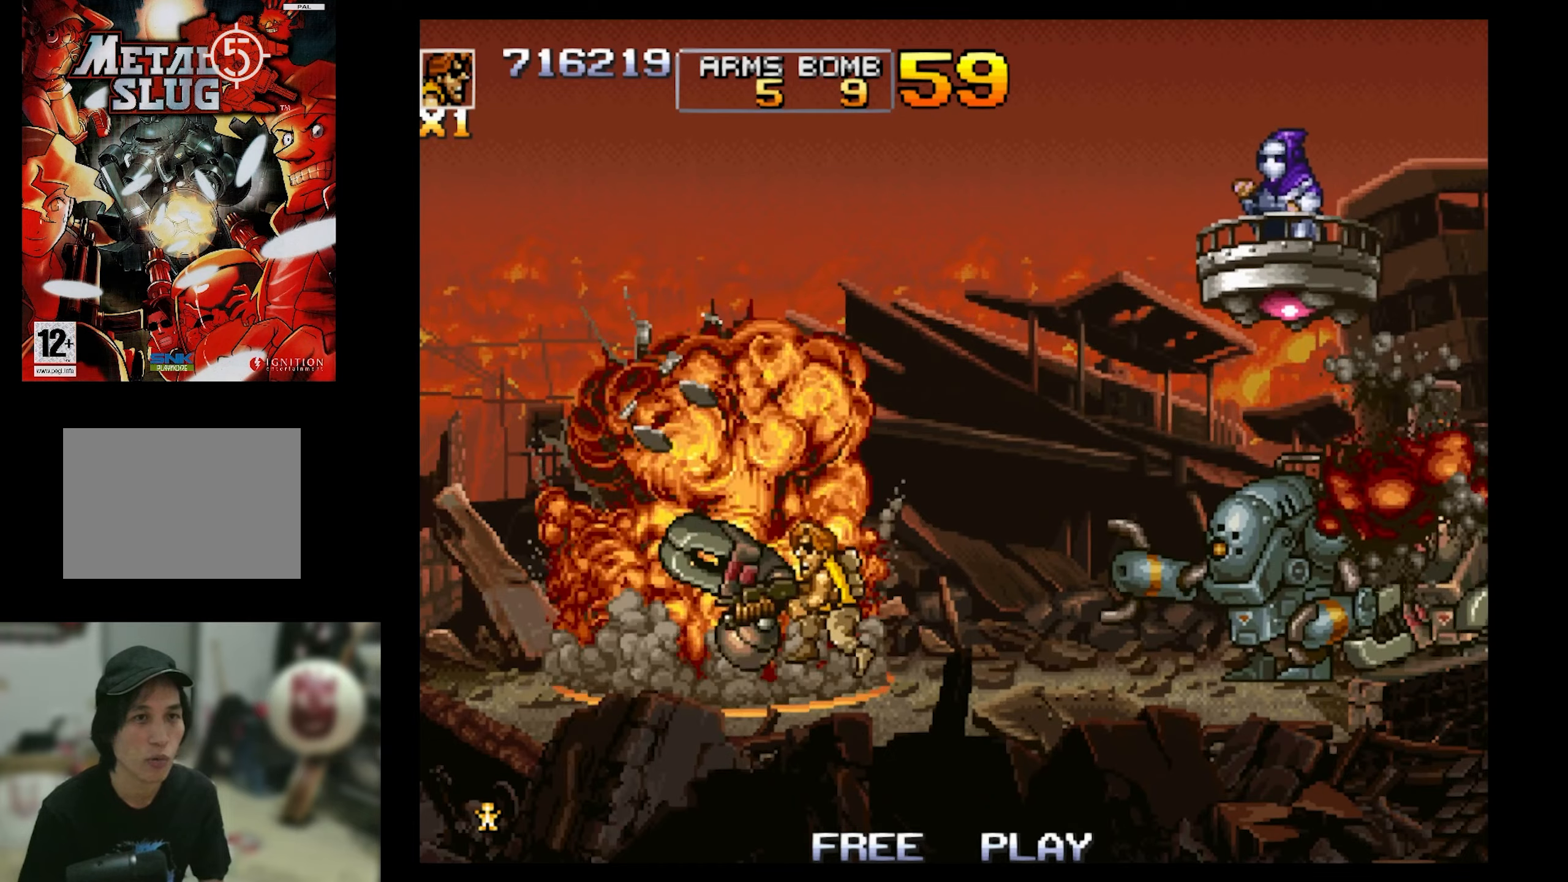
{"buttons": ["SQUARE", "DPAD_LEFT"], "events": [[16, "DPAD_LEFT", "up"], [166, "DPAD_RIGHT", "down"], [266, "SQUARE", "down"], [400, "SQUARE", "up"], [433, "DPAD_LEFT", "down"], [433, "DPAD_RIGHT", "up"], [433, "SQUARE", "down"]]}
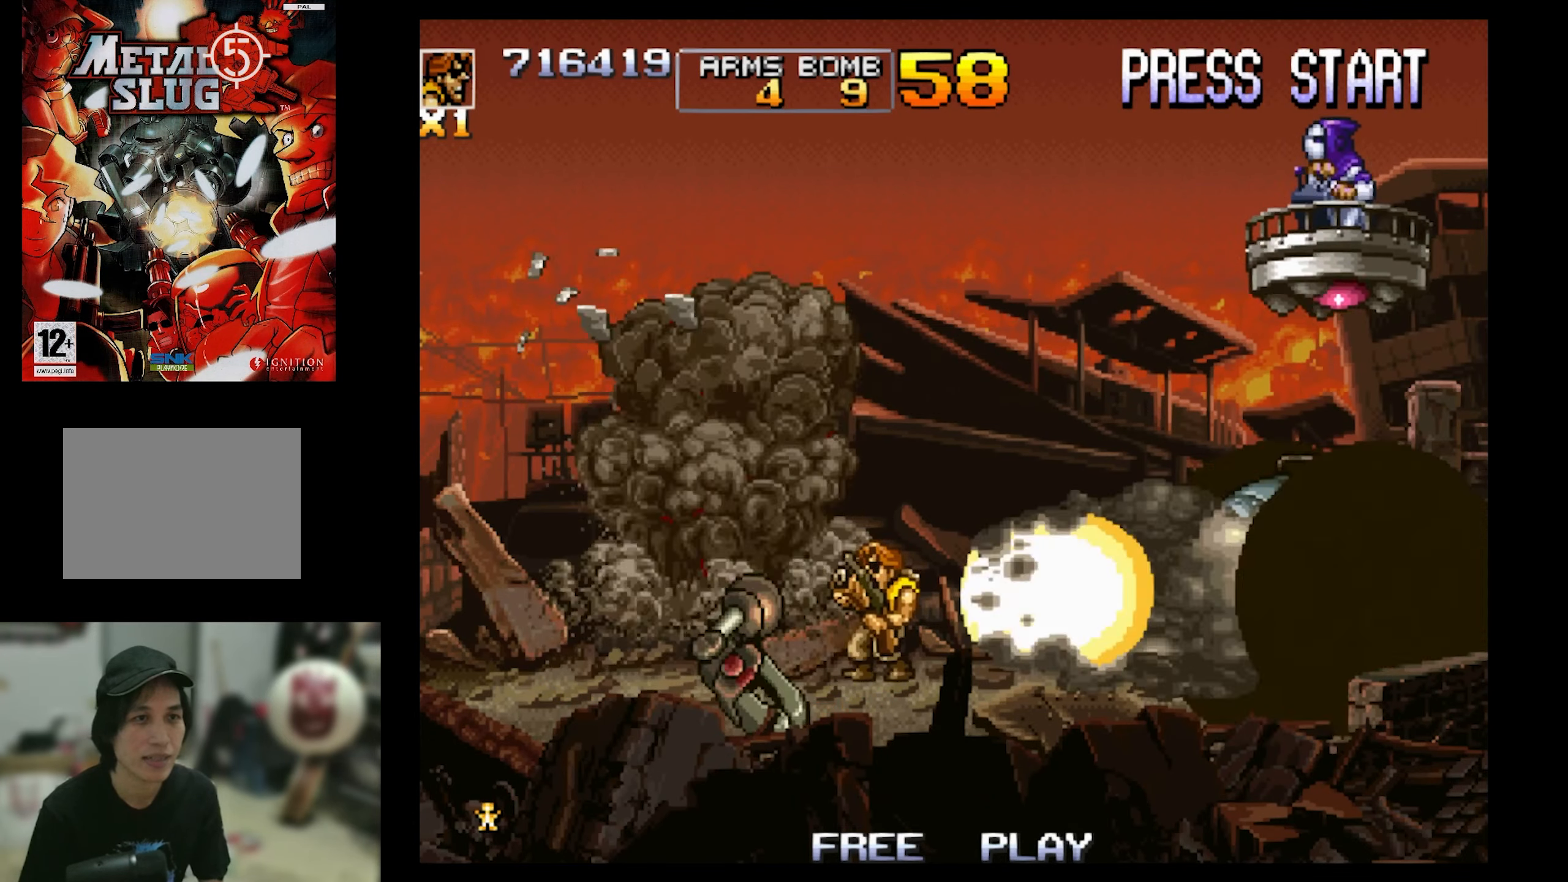
{"buttons": ["CROSS", "DPAD_RIGHT"], "events": [[50, "SQUARE", "up"], [233, "CROSS", "down"], [383, "DPAD_UP", "down"], [450, "DPAD_LEFT", "up"], [450, "DPAD_RIGHT", "down"], [450, "DPAD_UP", "up"]]}
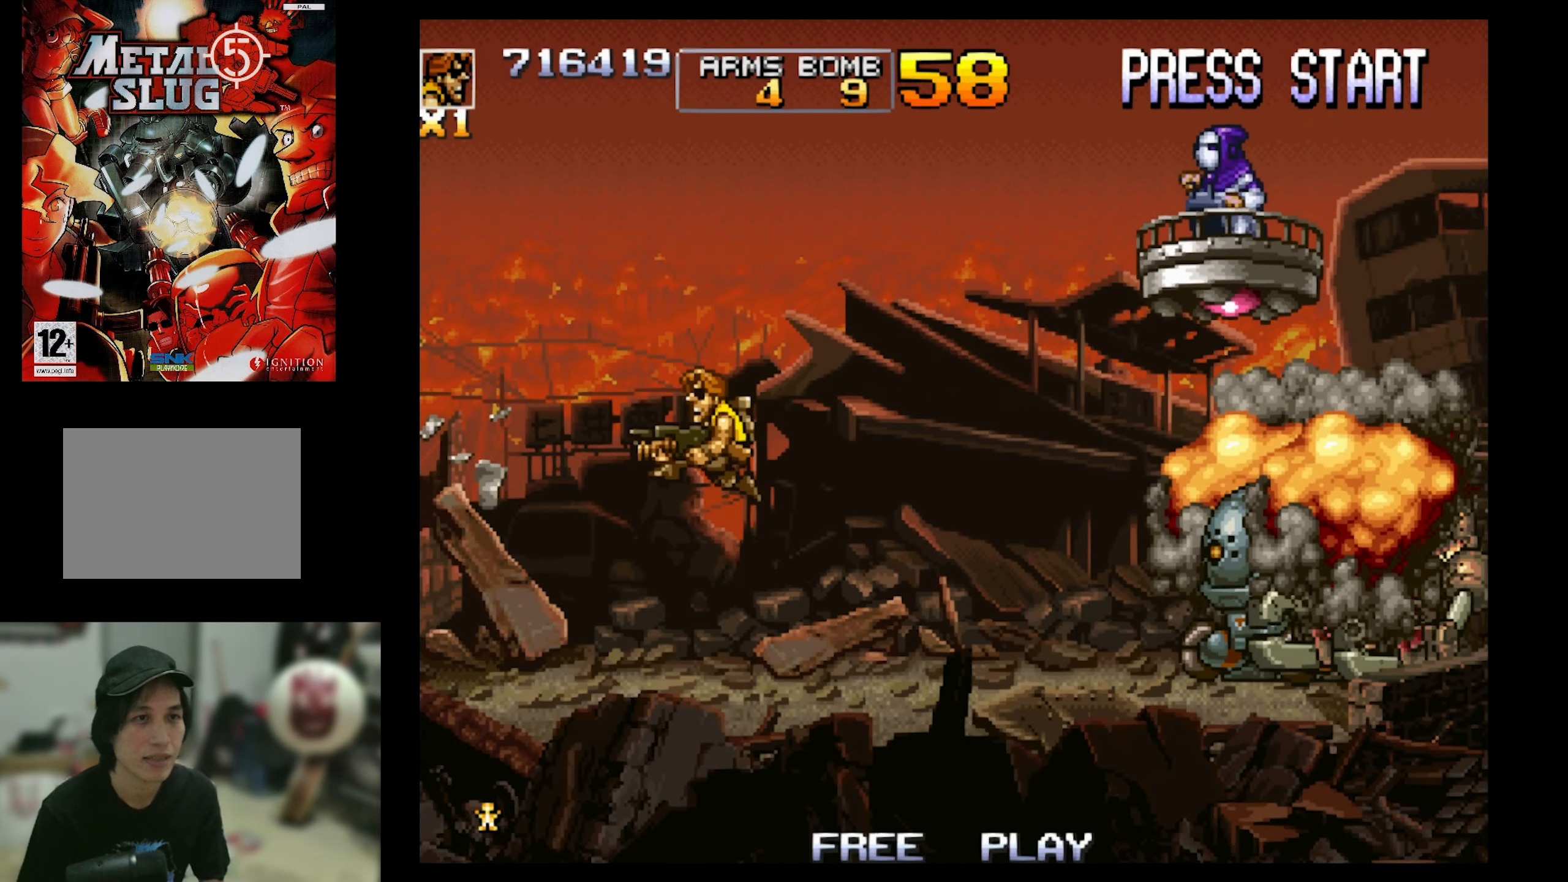
{"buttons": [], "events": [[66, "CROSS", "up"], [466, "DPAD_RIGHT", "up"]]}
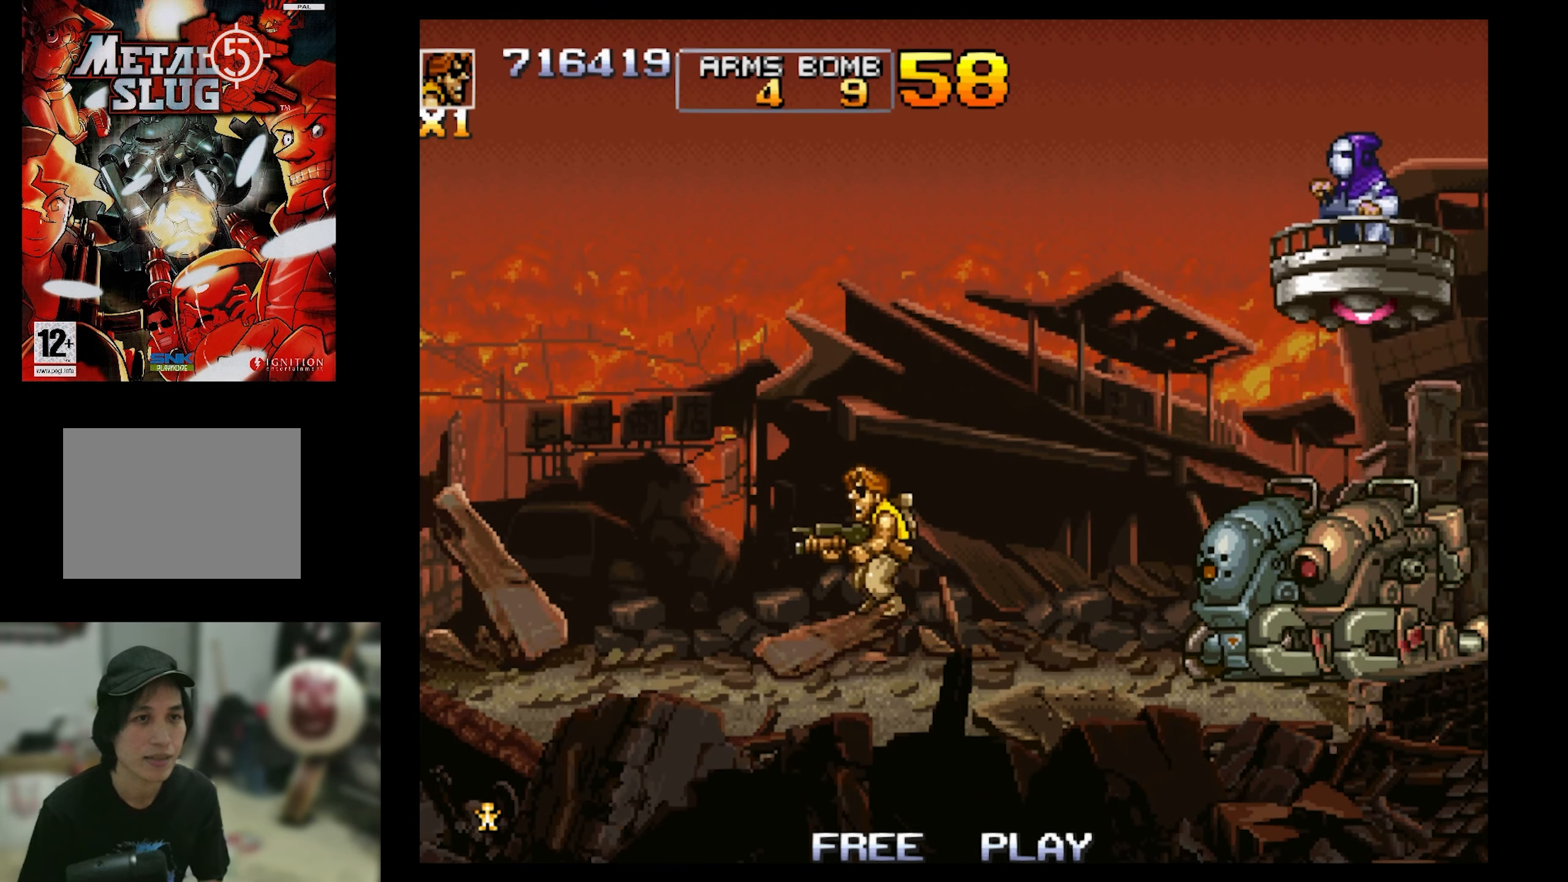
{"buttons": [], "events": []}
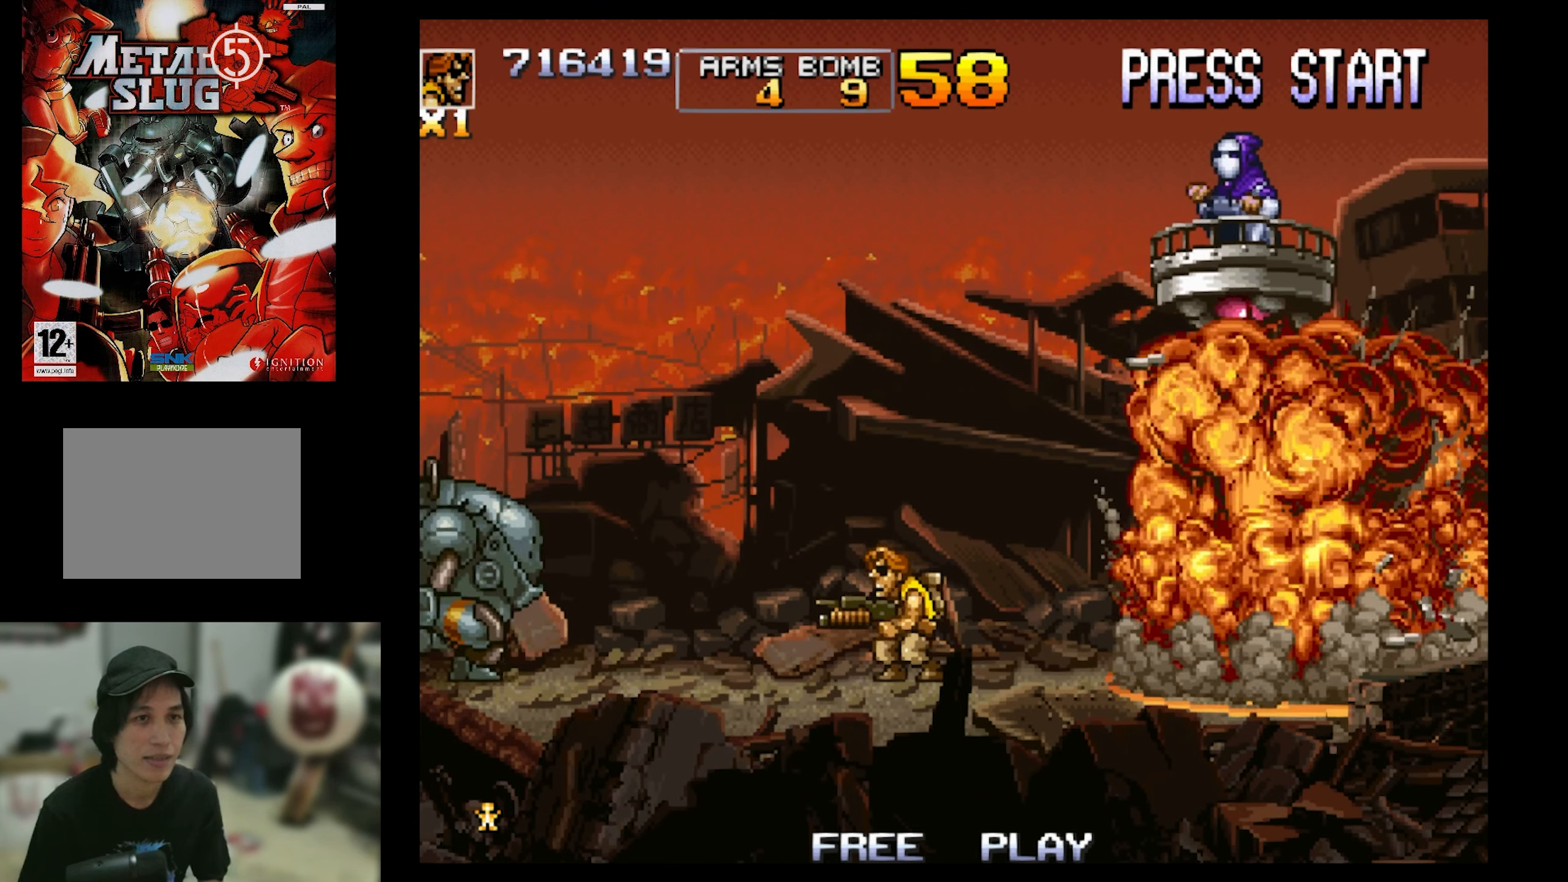
{"buttons": ["SQUARE", "DPAD_LEFT"], "events": [[166, "DPAD_RIGHT", "down"], [333, "DPAD_LEFT", "down"], [333, "DPAD_RIGHT", "up"], [383, "SQUARE", "down"]]}
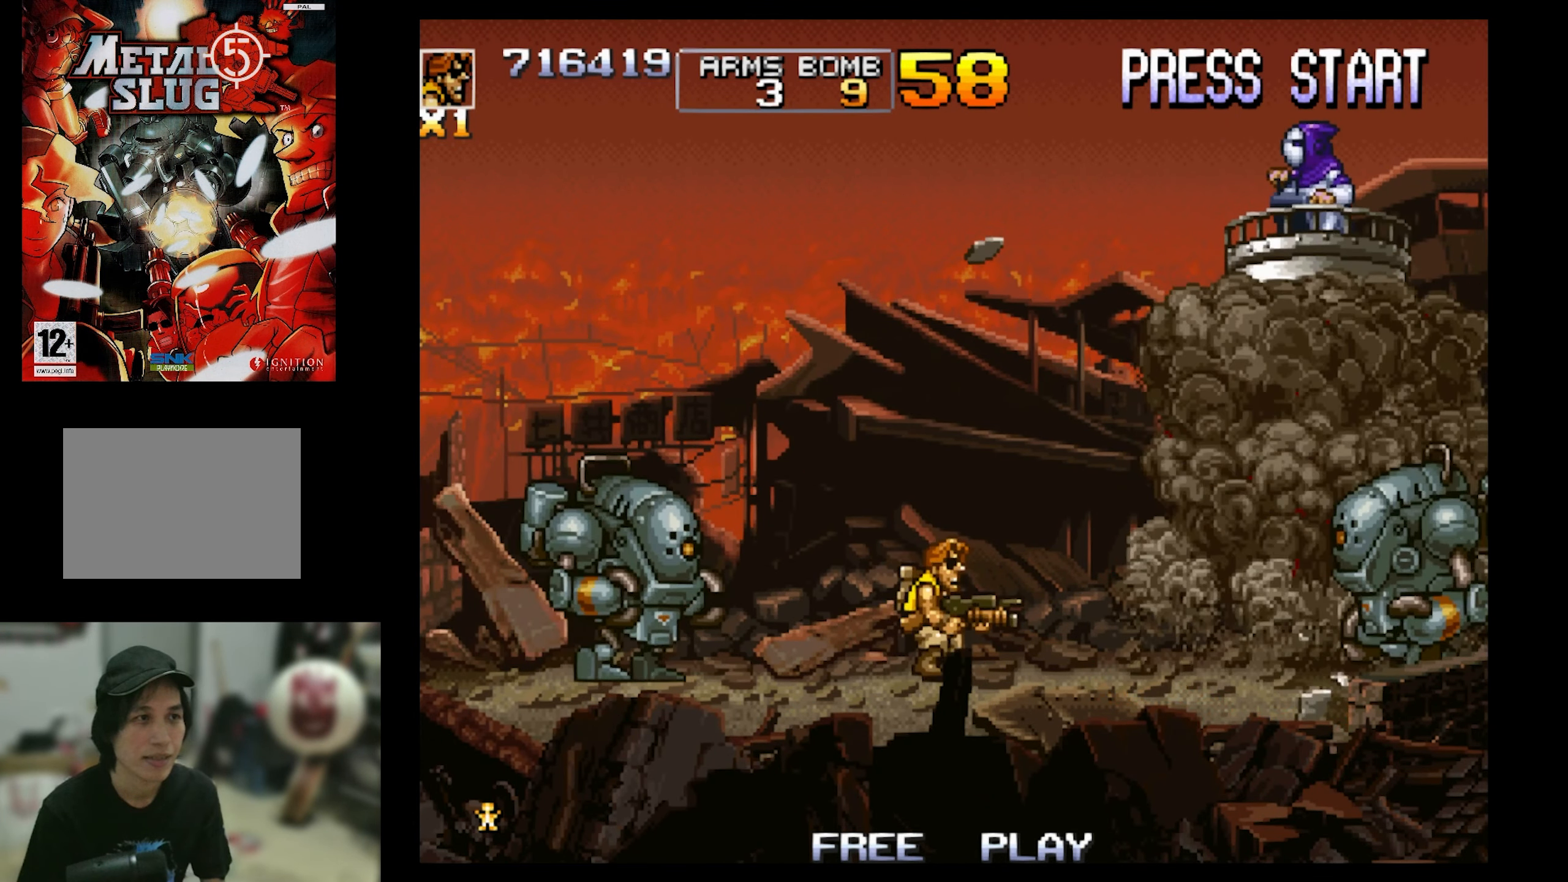
{"buttons": [], "events": [[33, "DPAD_LEFT", "up"], [33, "SQUARE", "up"], [83, "DPAD_RIGHT", "down"], [133, "SQUARE", "down"], [183, "SQUARE", "up"], [383, "DPAD_RIGHT", "up"]]}
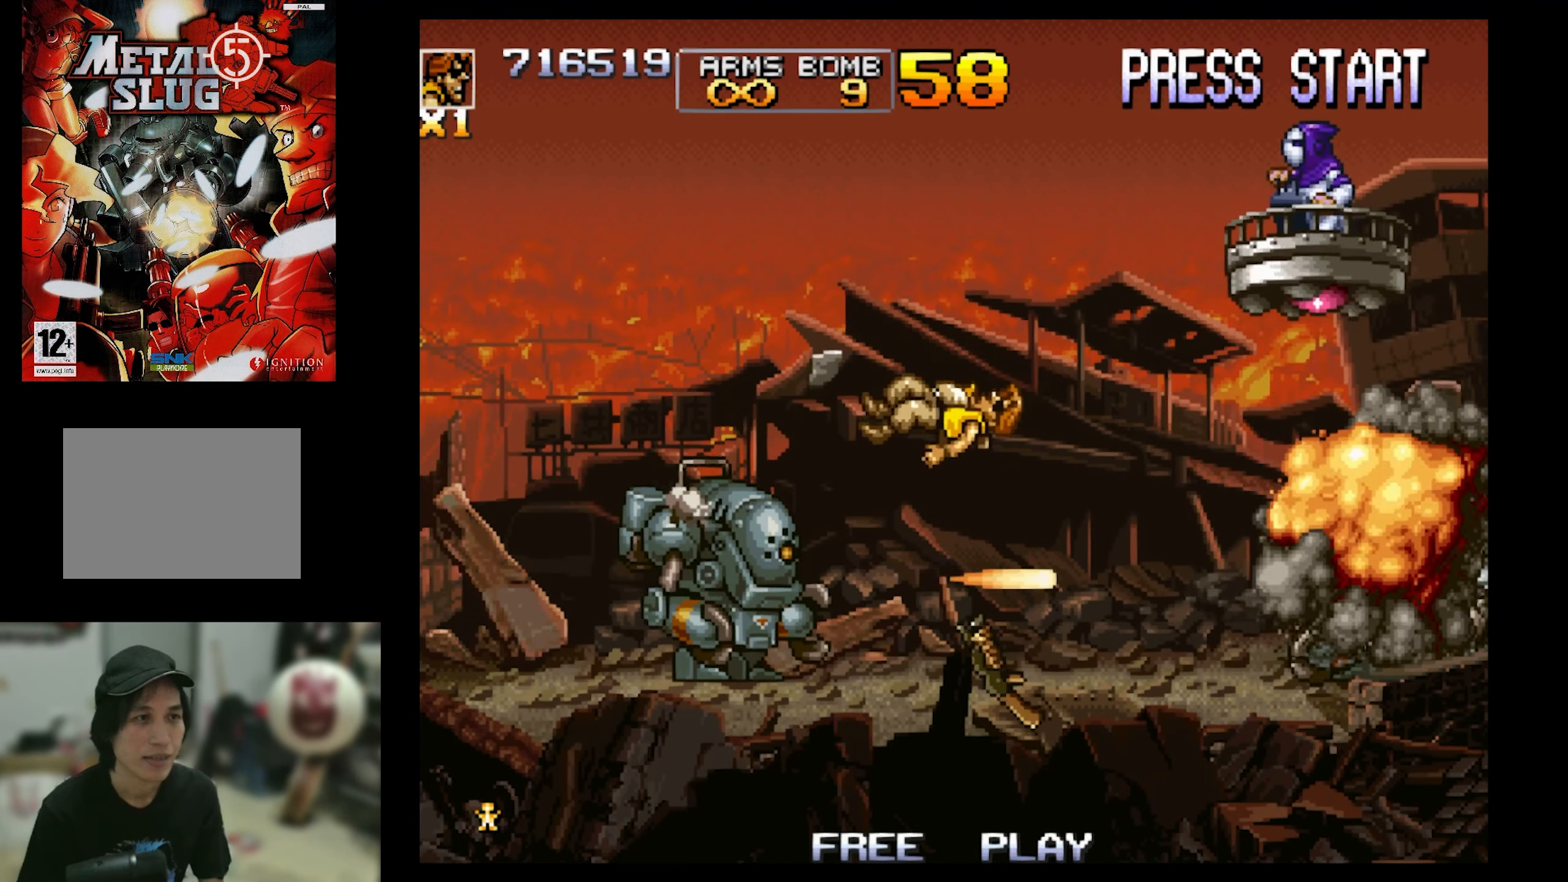
{"buttons": [], "events": [[66, "DPAD_RIGHT", "down"], [133, "CROSS", "down"], [283, "DPAD_RIGHT", "up"], [333, "CROSS", "up"]]}
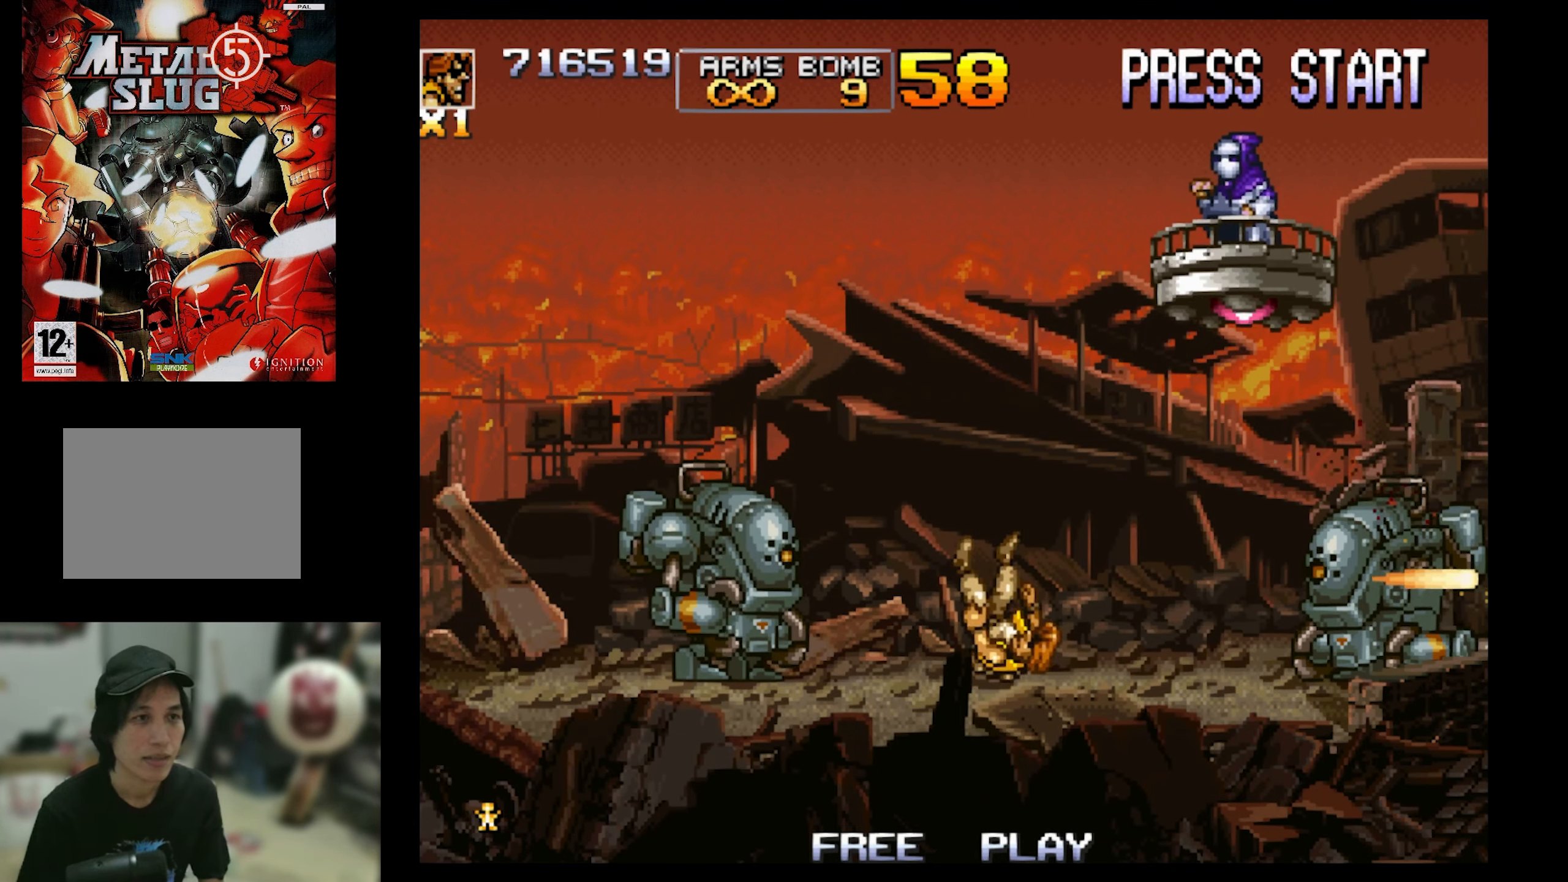
{"buttons": [], "events": []}
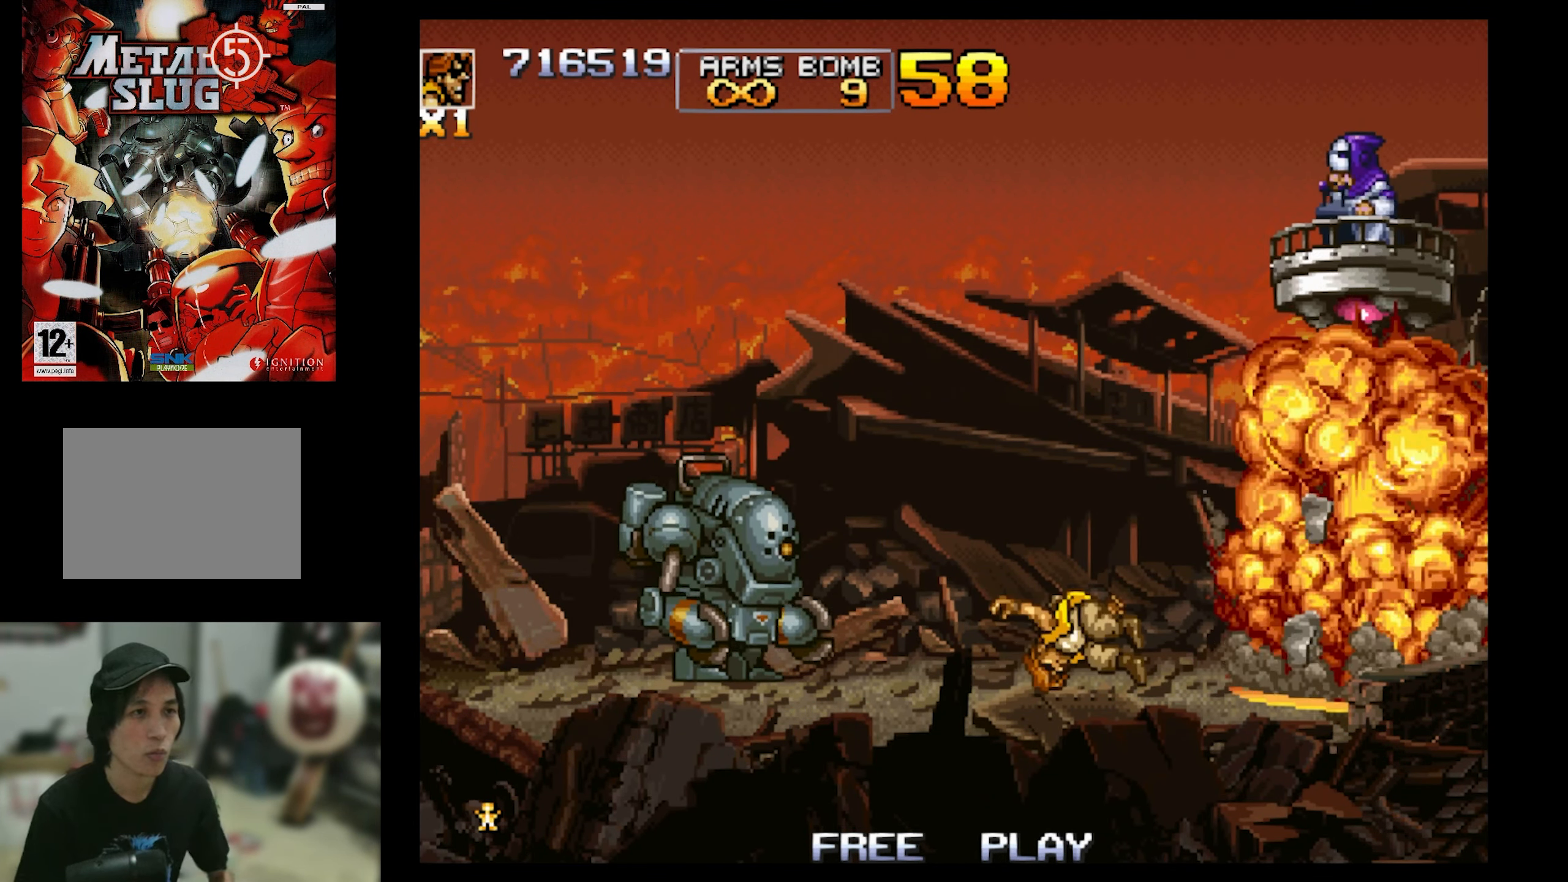
{"buttons": [], "events": []}
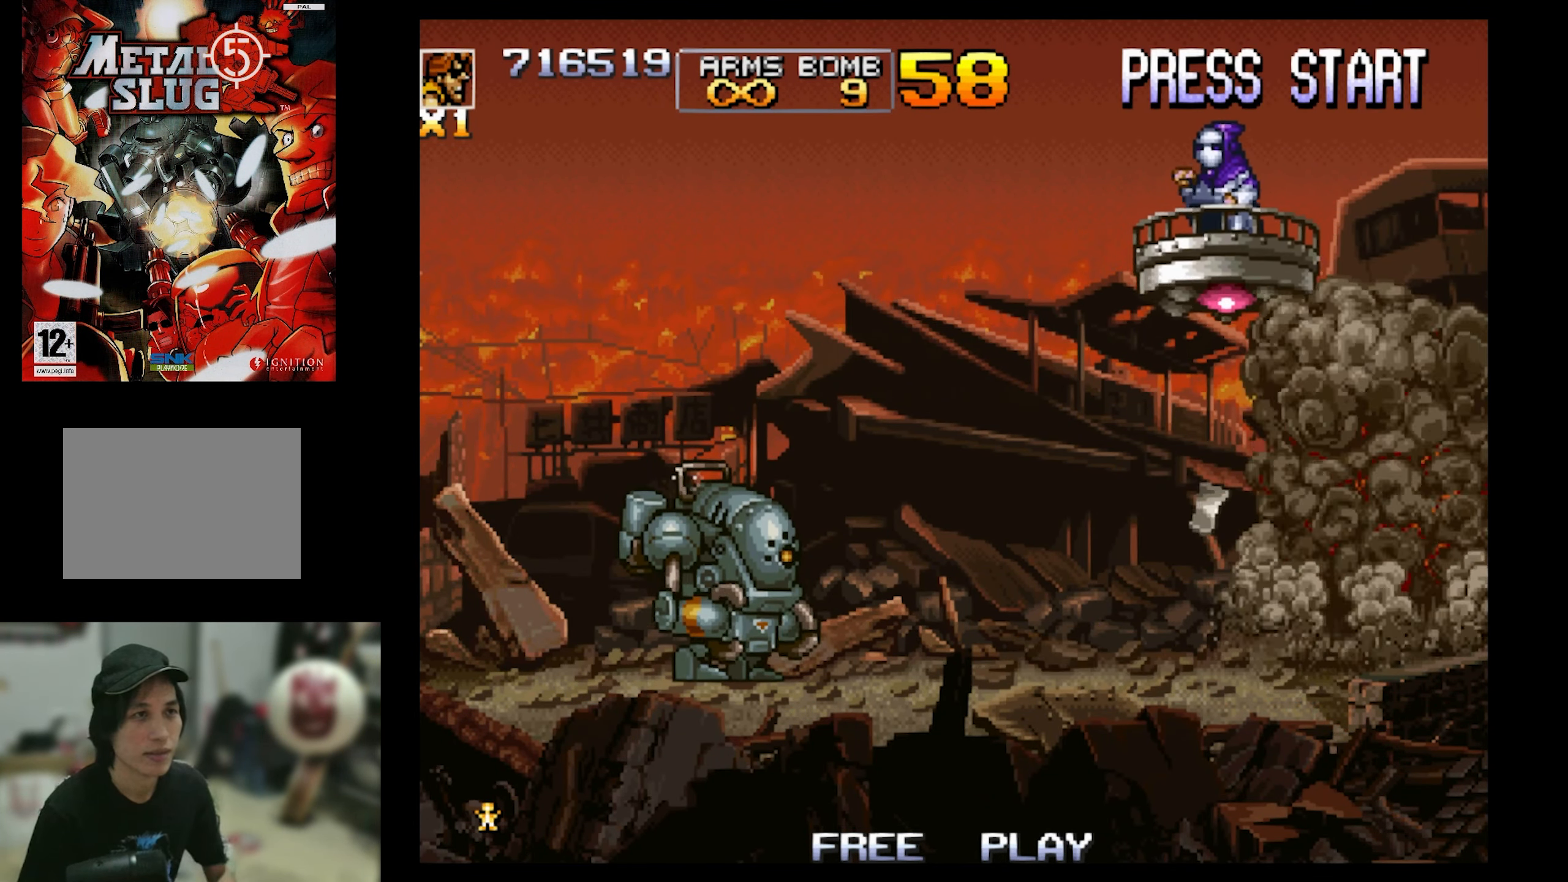
{"buttons": [], "events": [[116, "SQUARE", "down"], [333, "SQUARE", "up"]]}
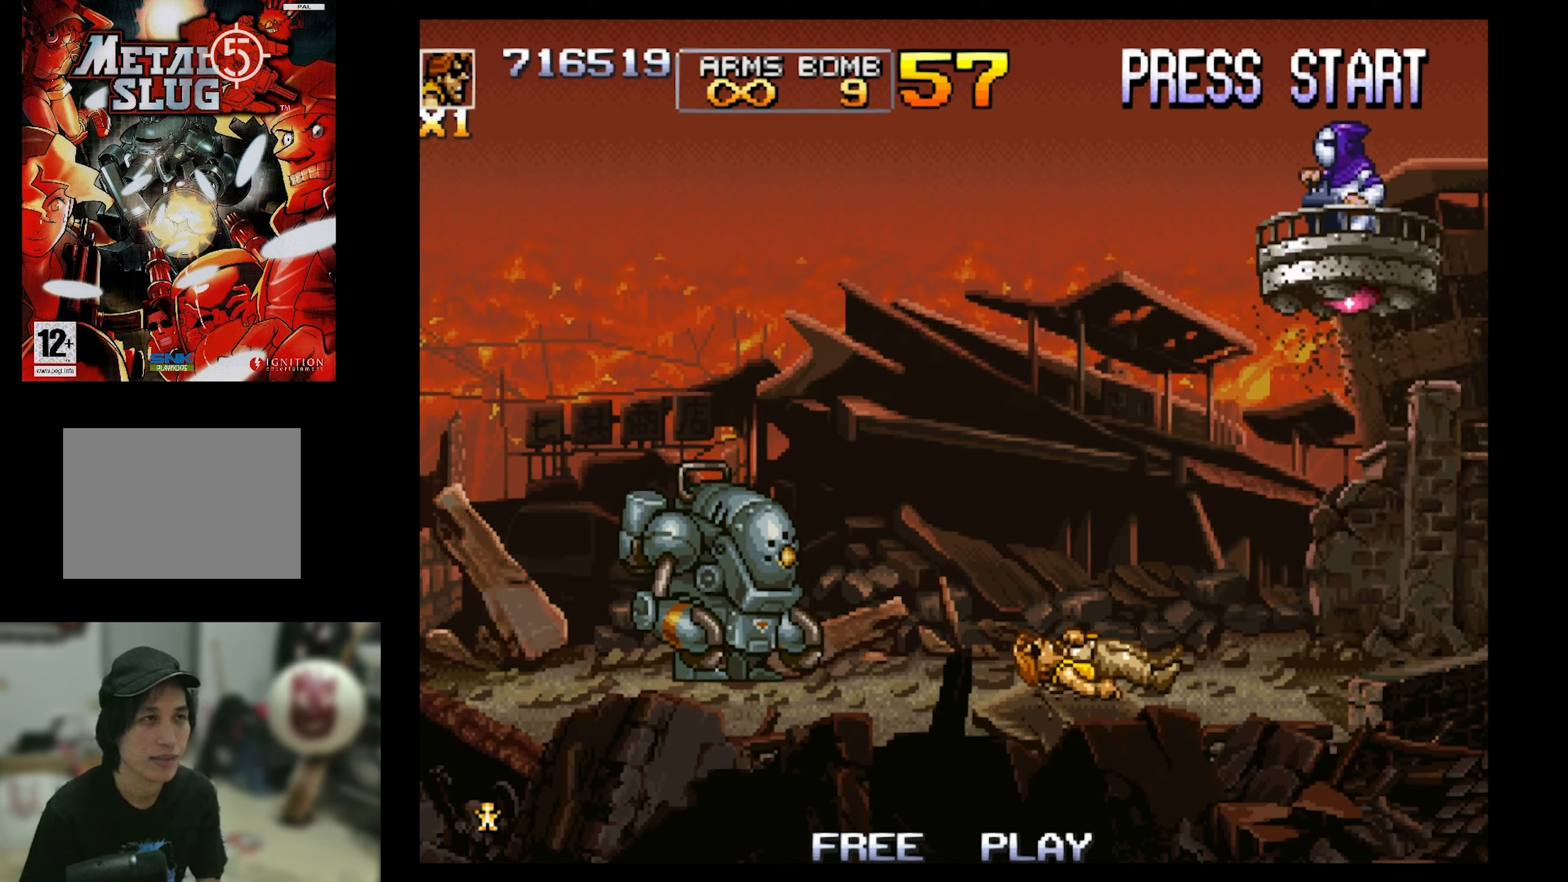
{"buttons": ["SQUARE"], "events": [[117, "SQUARE", "down"]]}
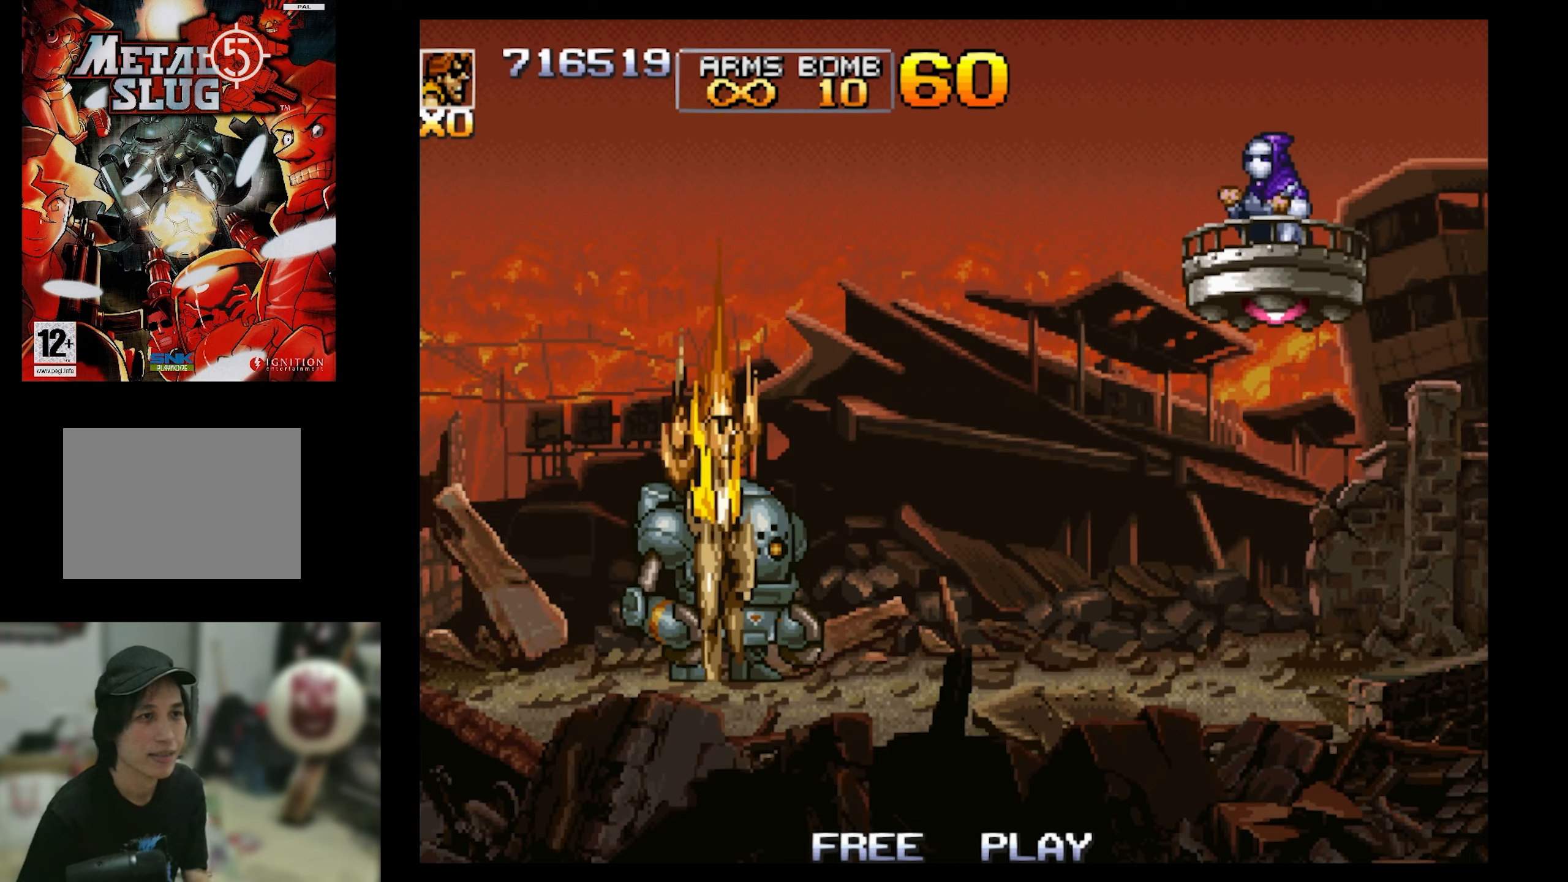
{"buttons": ["SQUARE", "DPAD_LEFT"], "events": [[400, "DPAD_LEFT", "down"]]}
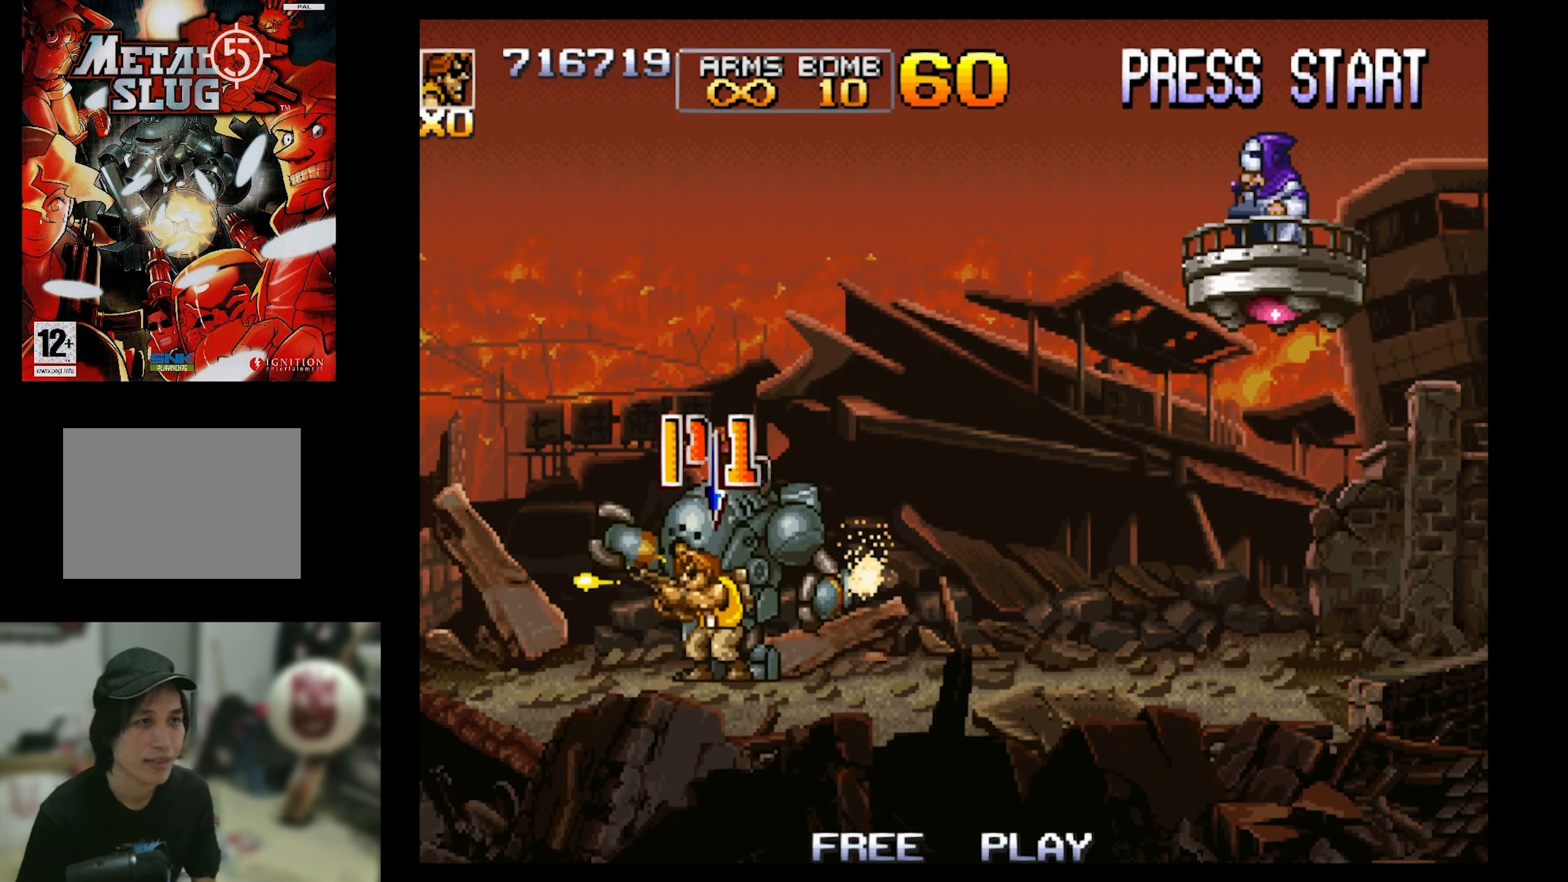
{"buttons": ["SQUARE", "DPAD_RIGHT"], "events": [[17, "DPAD_LEFT", "up"], [467, "DPAD_RIGHT", "down"]]}
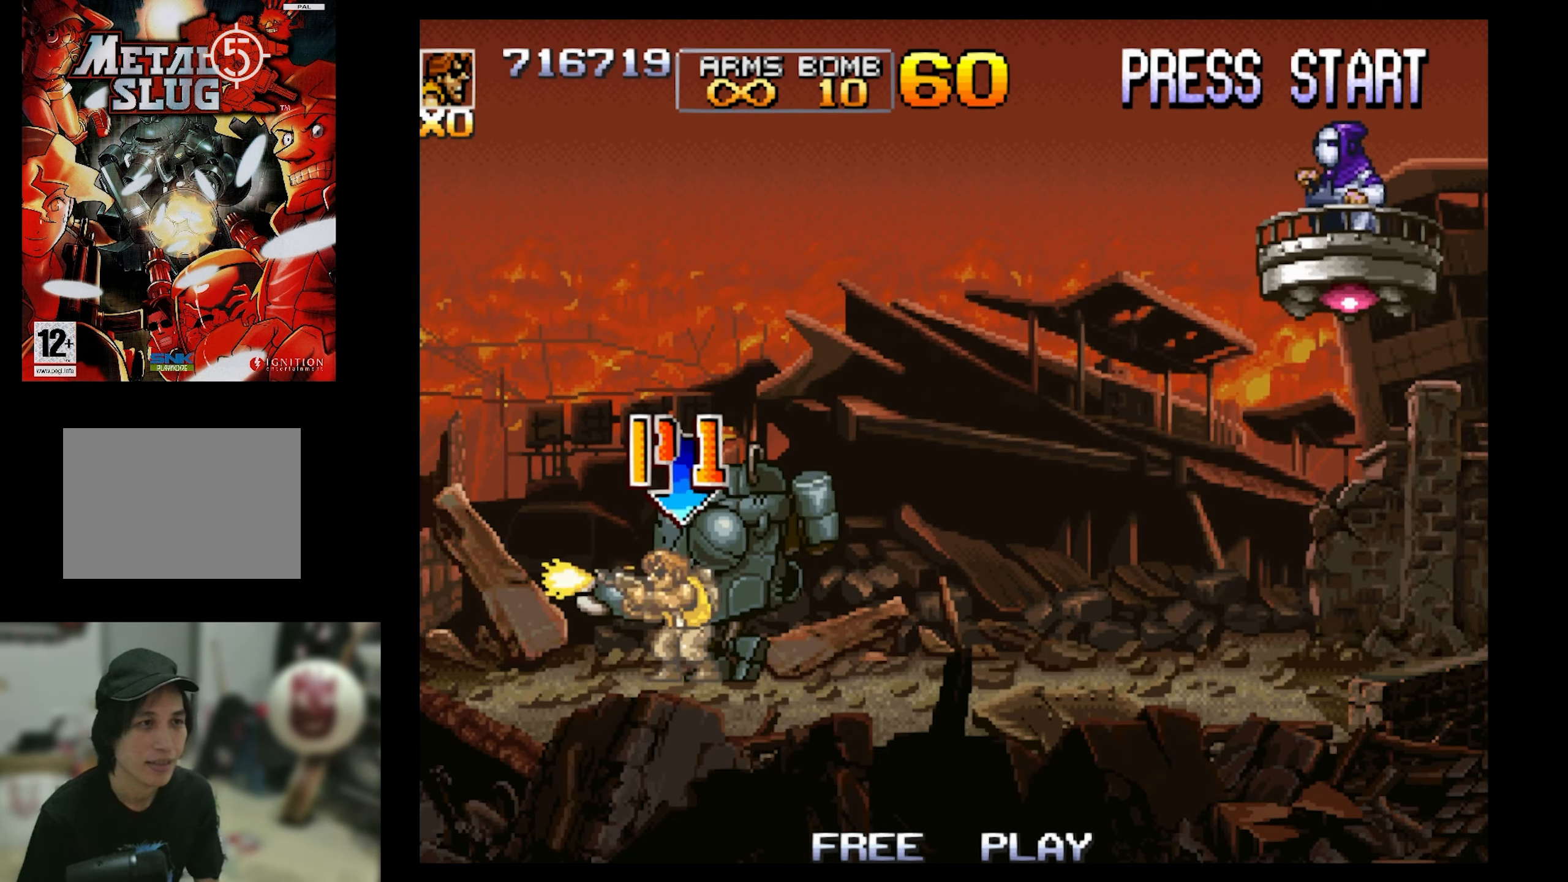
{"buttons": ["SQUARE"], "events": [[83, "DPAD_RIGHT", "up"]]}